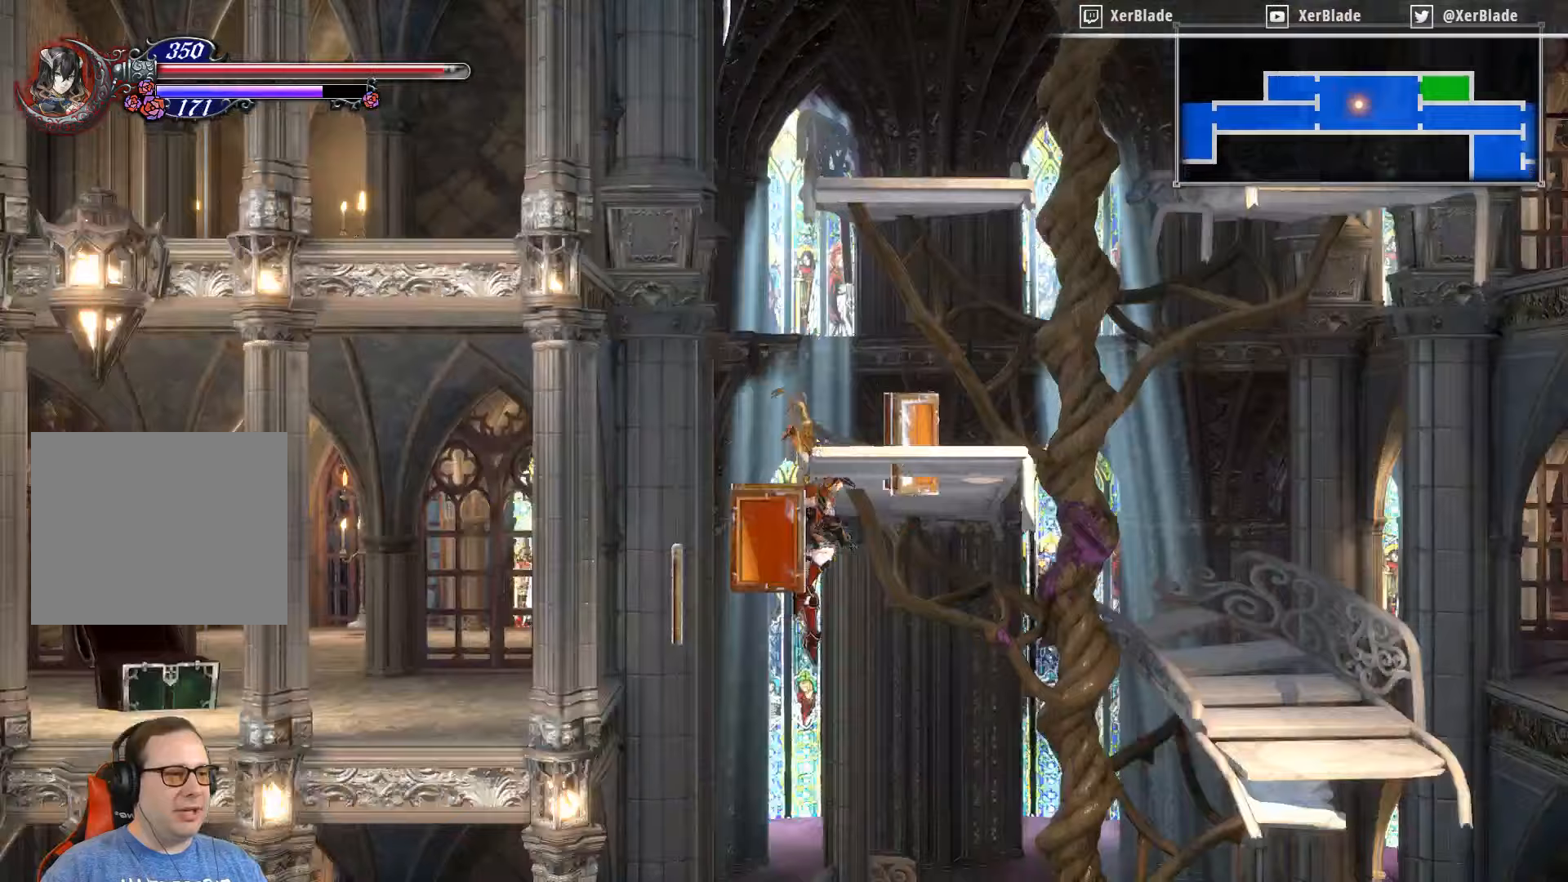
Gameplay with a controller (PlayStation layout); each line is a JSON object with the inputs held at the frame after it. "events" lists button and stick changes between this image and that frame as [ms after this image, input, new state], when the widget could be followed in between. Not read: left_stick.
{"buttons": [], "right_stick": "center", "events": [[150, "DPAD_RIGHT", "up"]]}
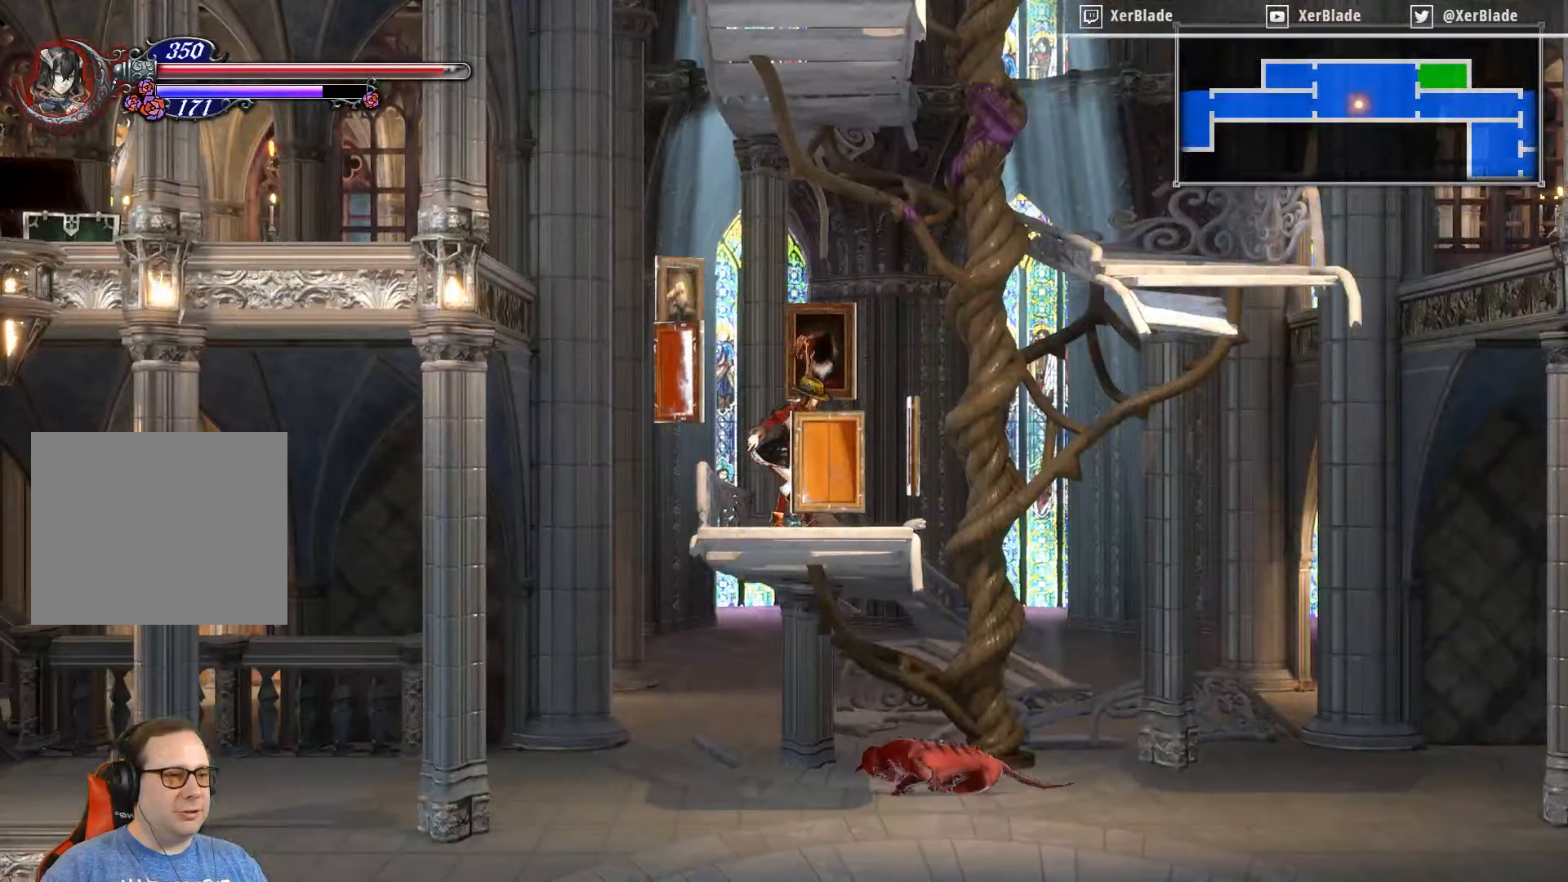
{"buttons": ["CROSS", "DPAD_LEFT"], "right_stick": "center", "events": [[67, "DPAD_LEFT", "down"], [234, "CROSS", "down"]]}
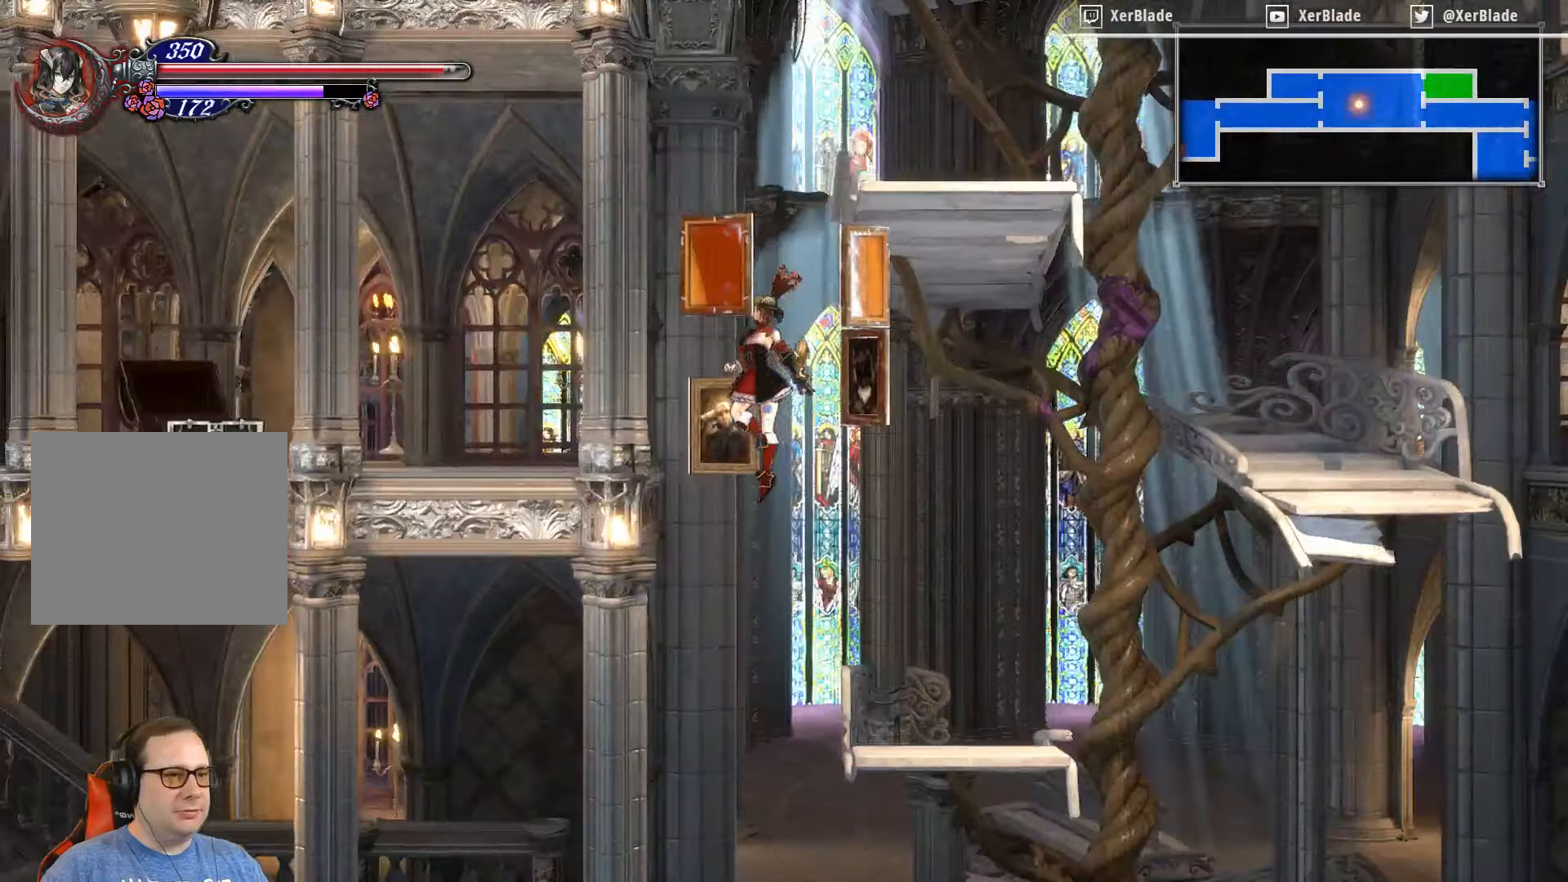
{"buttons": ["DPAD_RIGHT"], "right_stick": "center", "events": [[150, "CROSS", "up"], [150, "DPAD_LEFT", "up"], [366, "DPAD_RIGHT", "down"]]}
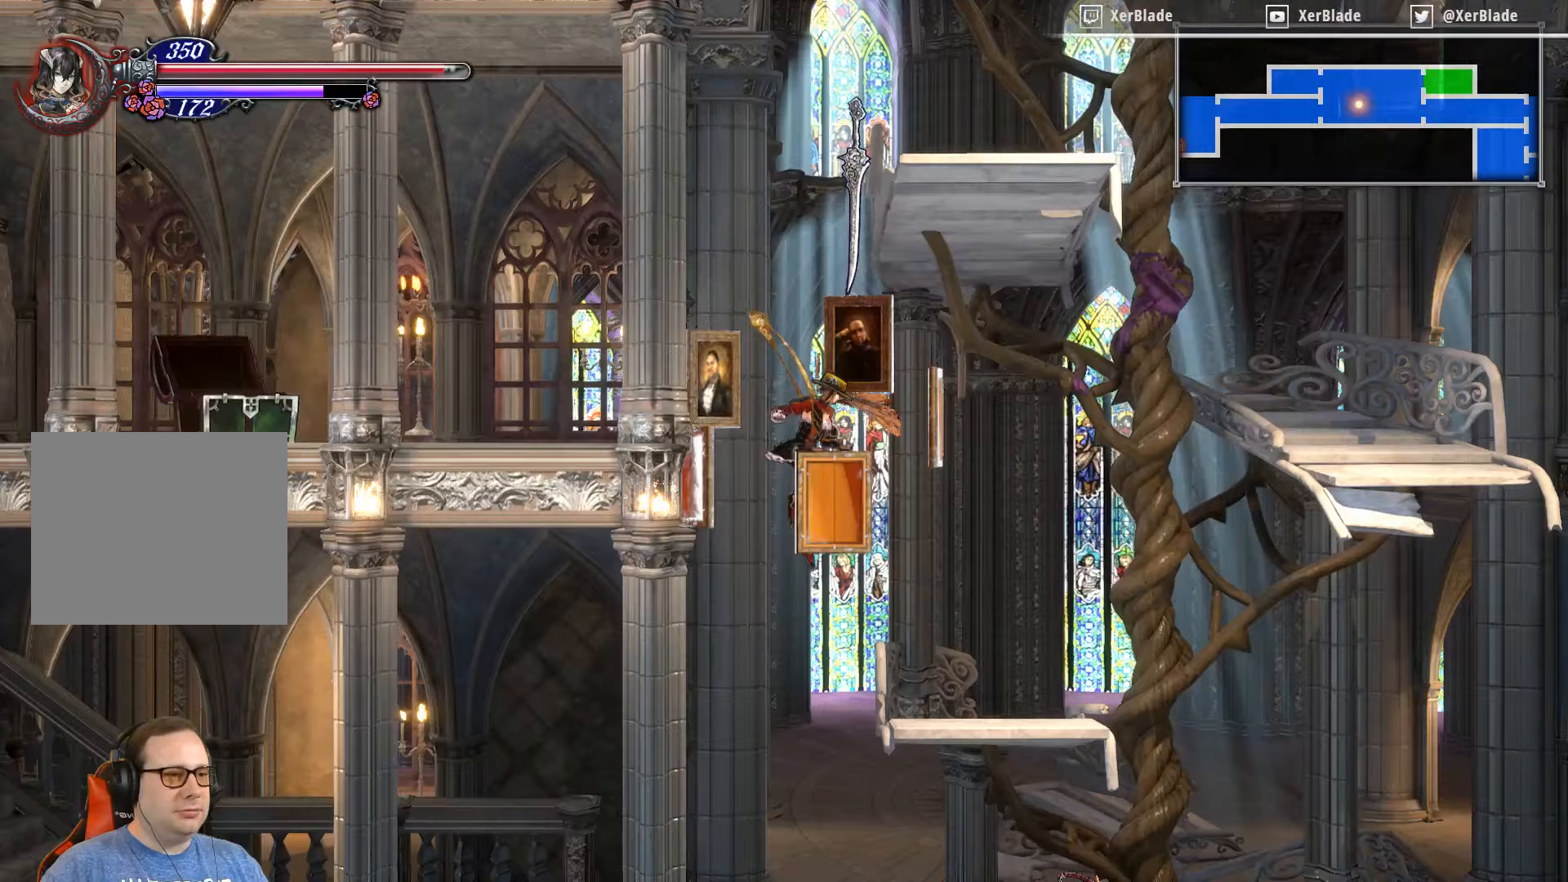
{"buttons": ["DPAD_RIGHT"], "right_stick": "center", "events": [[166, "DPAD_RIGHT", "up"], [450, "DPAD_RIGHT", "down"]]}
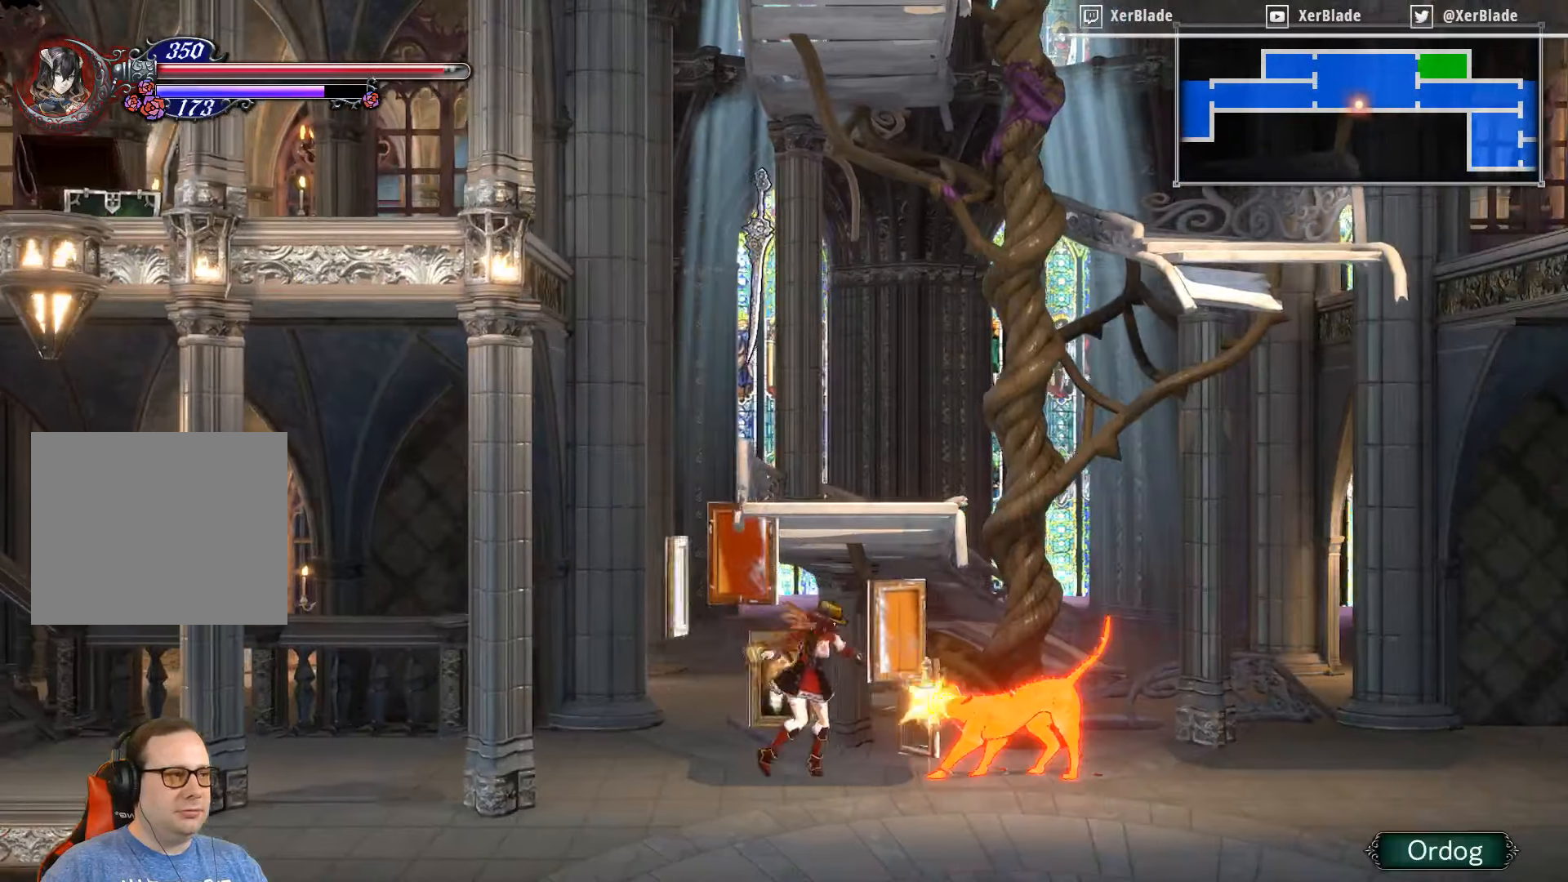
{"buttons": ["SQUARE", "DPAD_DOWN", "DPAD_RIGHT"], "right_stick": "center", "events": [[16, "DPAD_DOWN", "down"], [283, "SQUARE", "down"]]}
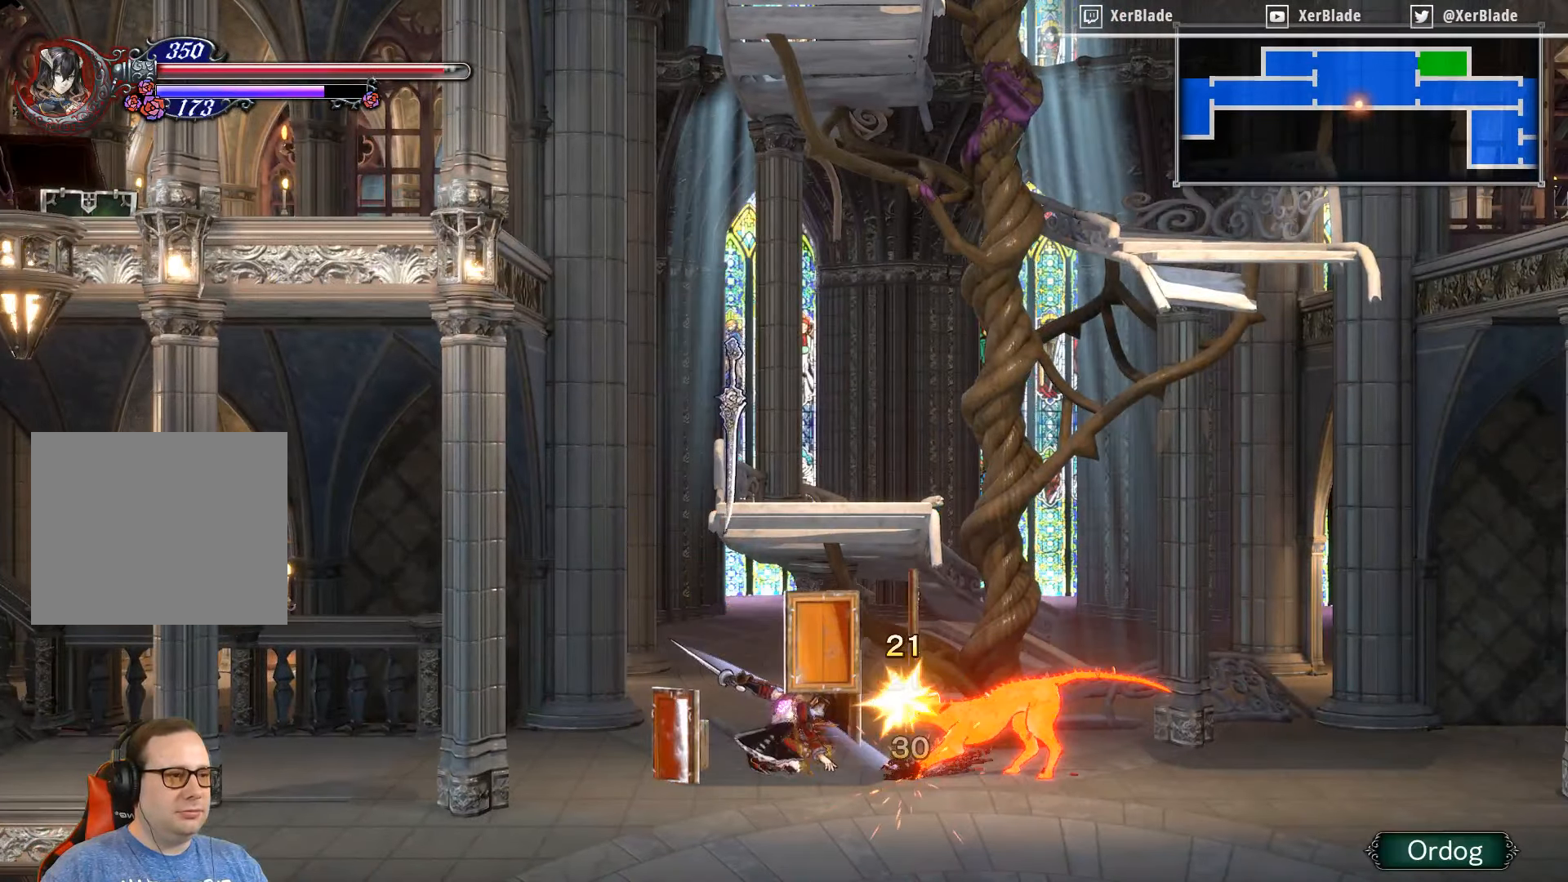
{"buttons": ["SQUARE", "DPAD_DOWN", "DPAD_RIGHT"], "right_stick": "center", "events": [[116, "SQUARE", "up"], [483, "SQUARE", "down"]]}
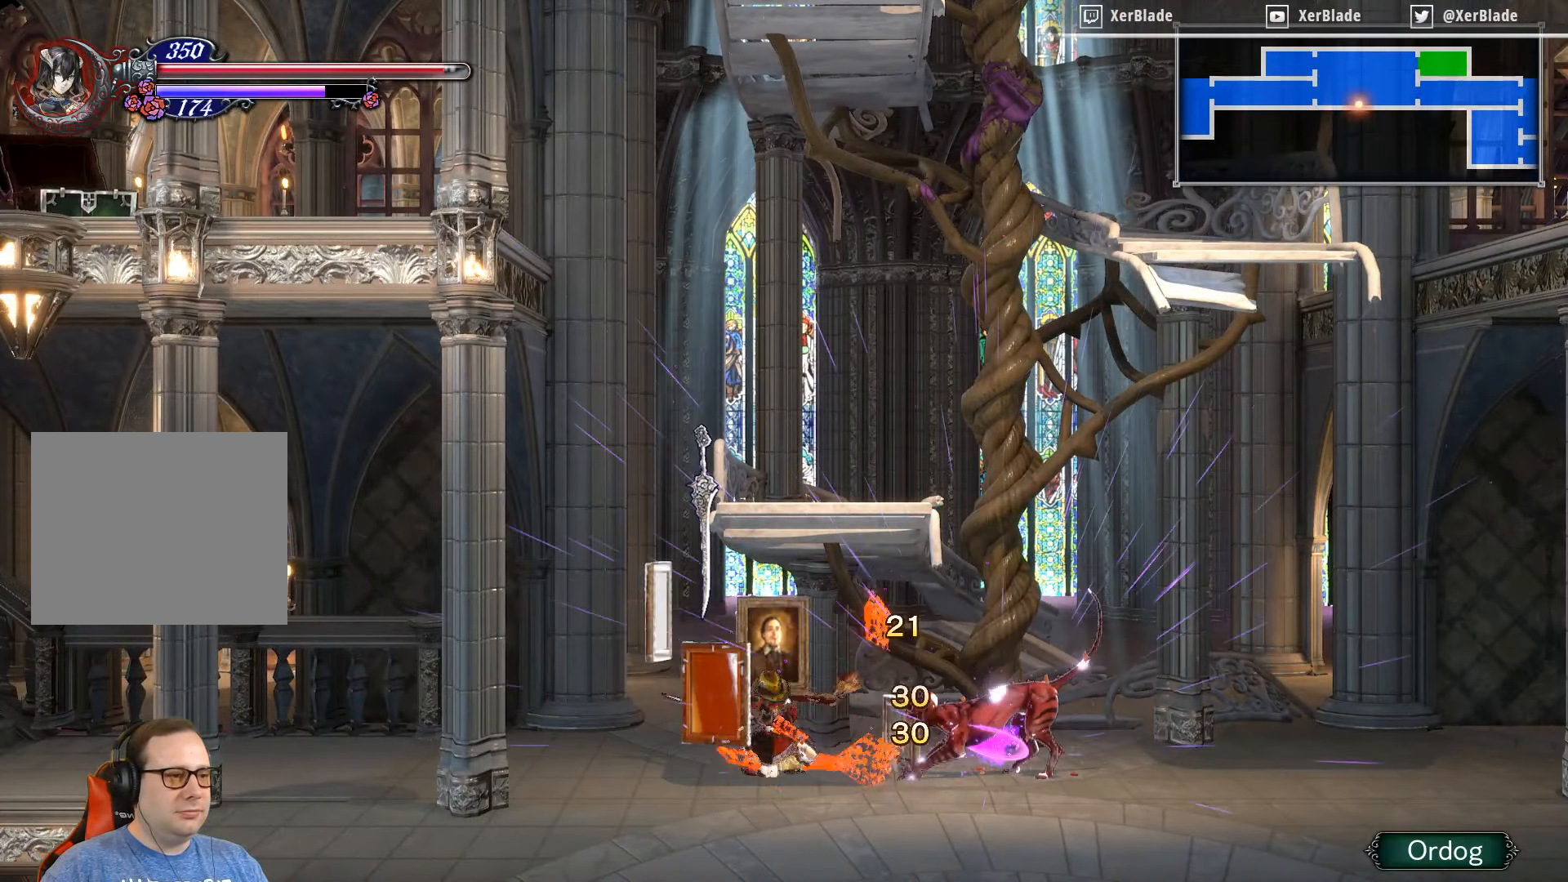
{"buttons": ["DPAD_DOWN", "DPAD_RIGHT"], "right_stick": "center", "events": [[333, "SQUARE", "up"]]}
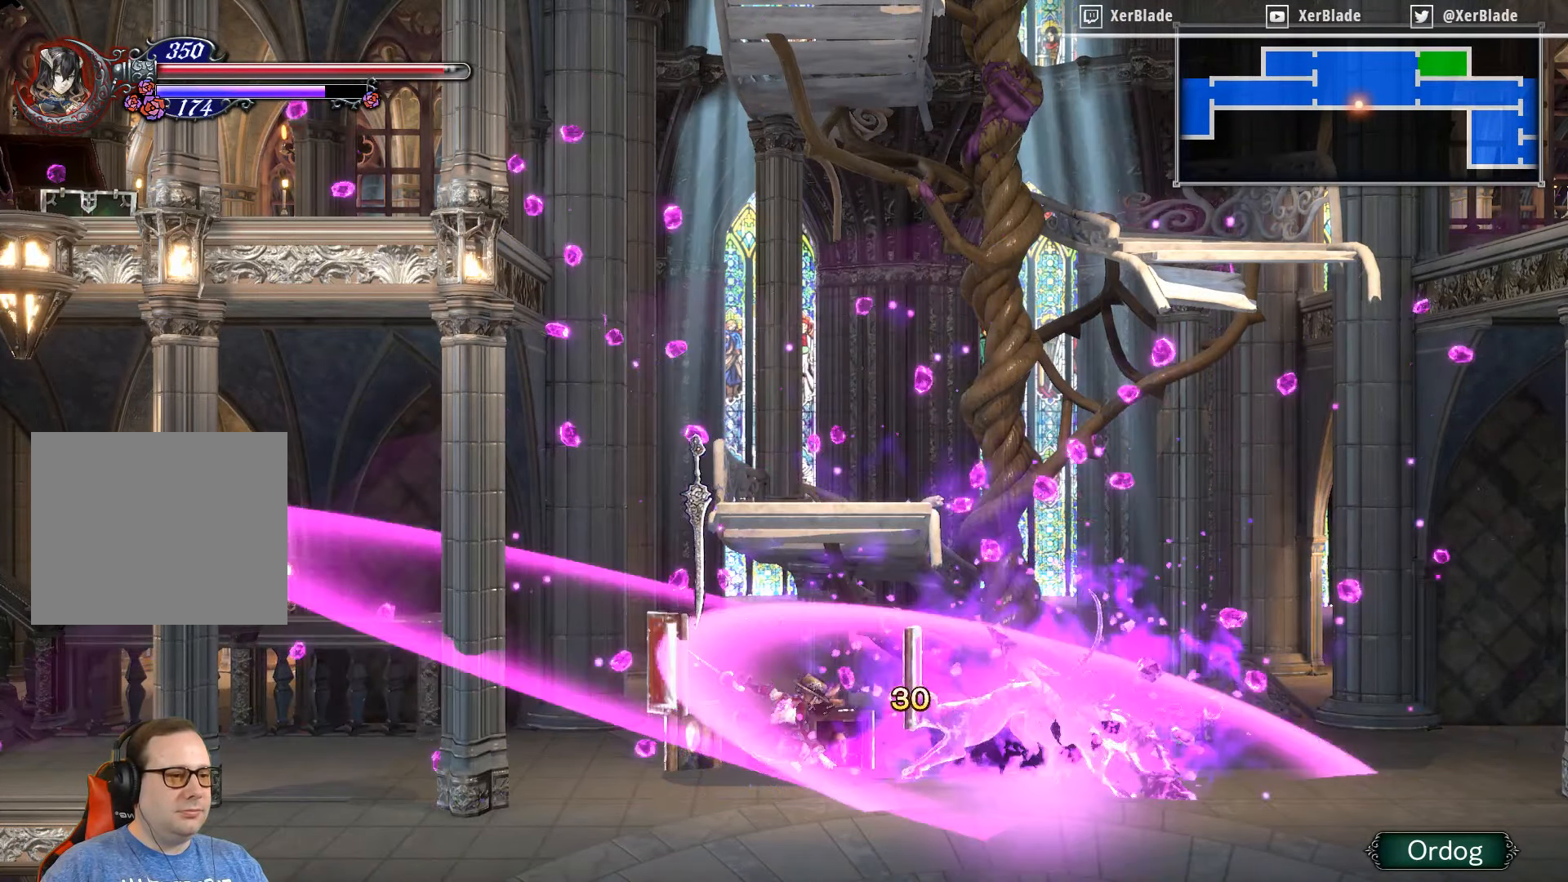
{"buttons": [], "right_stick": "center", "events": [[16, "SQUARE", "down"], [183, "DPAD_DOWN", "up"], [183, "DPAD_RIGHT", "up"], [183, "SQUARE", "up"]]}
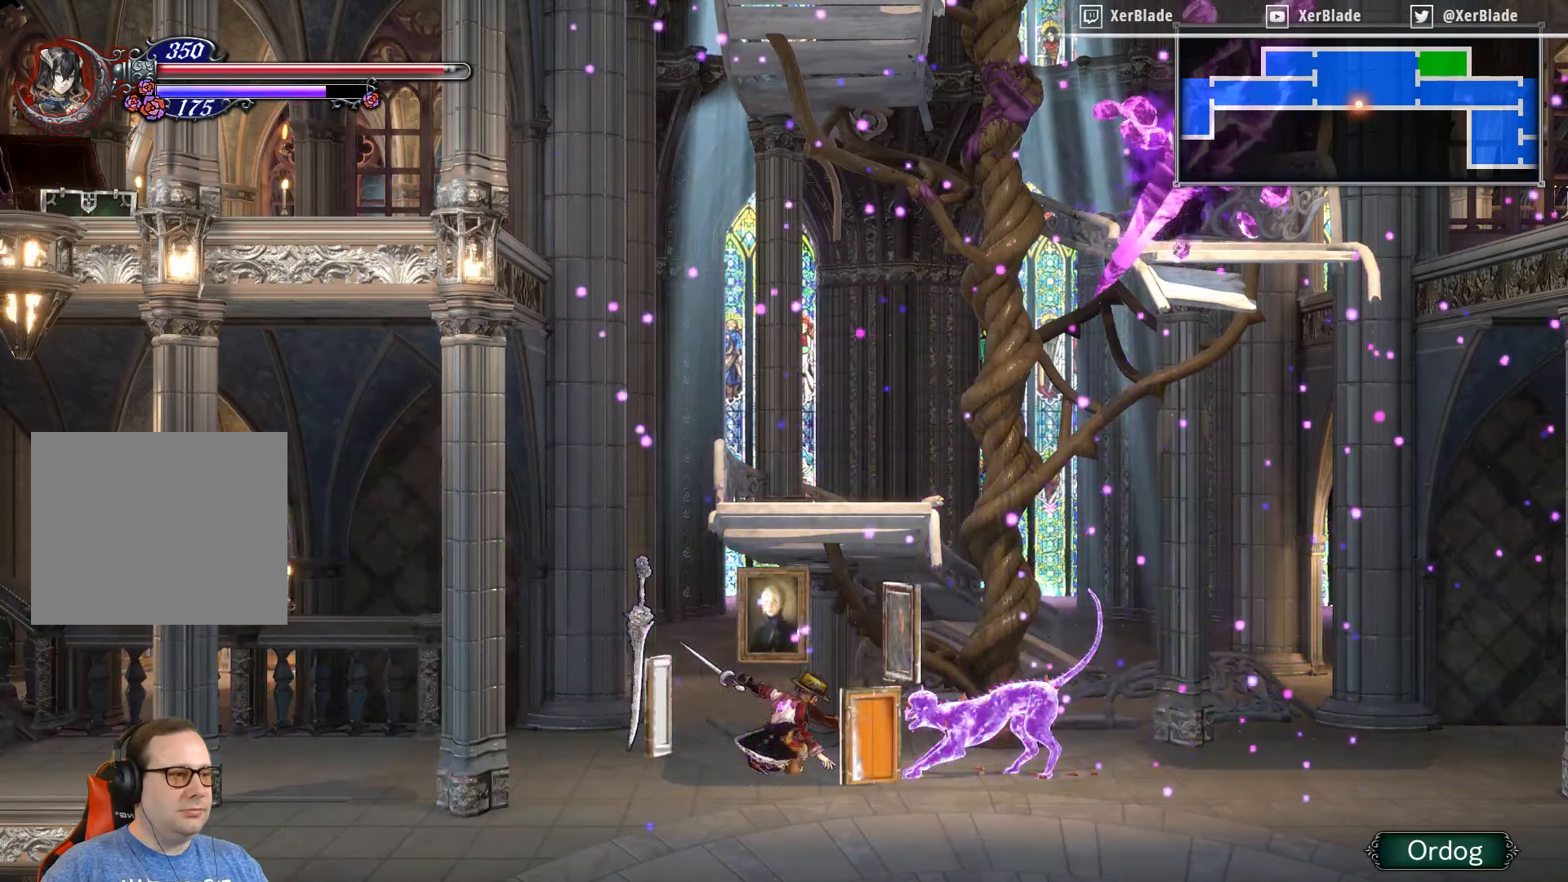
{"buttons": [], "right_stick": "center", "events": [[33, "DPAD_RIGHT", "down"], [350, "DPAD_RIGHT", "up"]]}
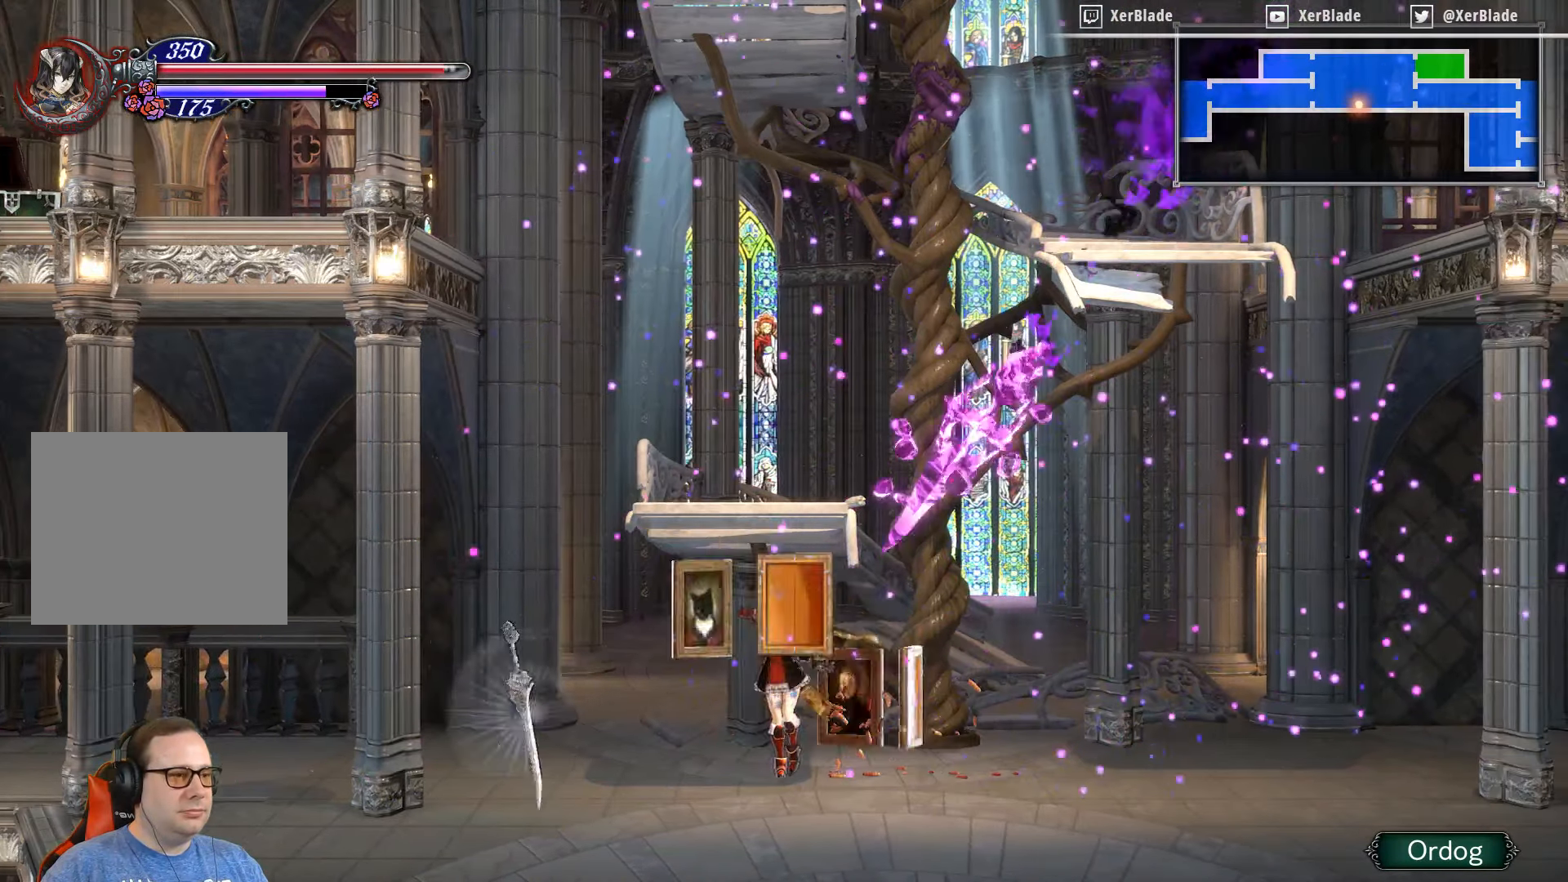
{"buttons": ["DPAD_RIGHT"], "right_stick": "center", "events": [[316, "DPAD_RIGHT", "down"]]}
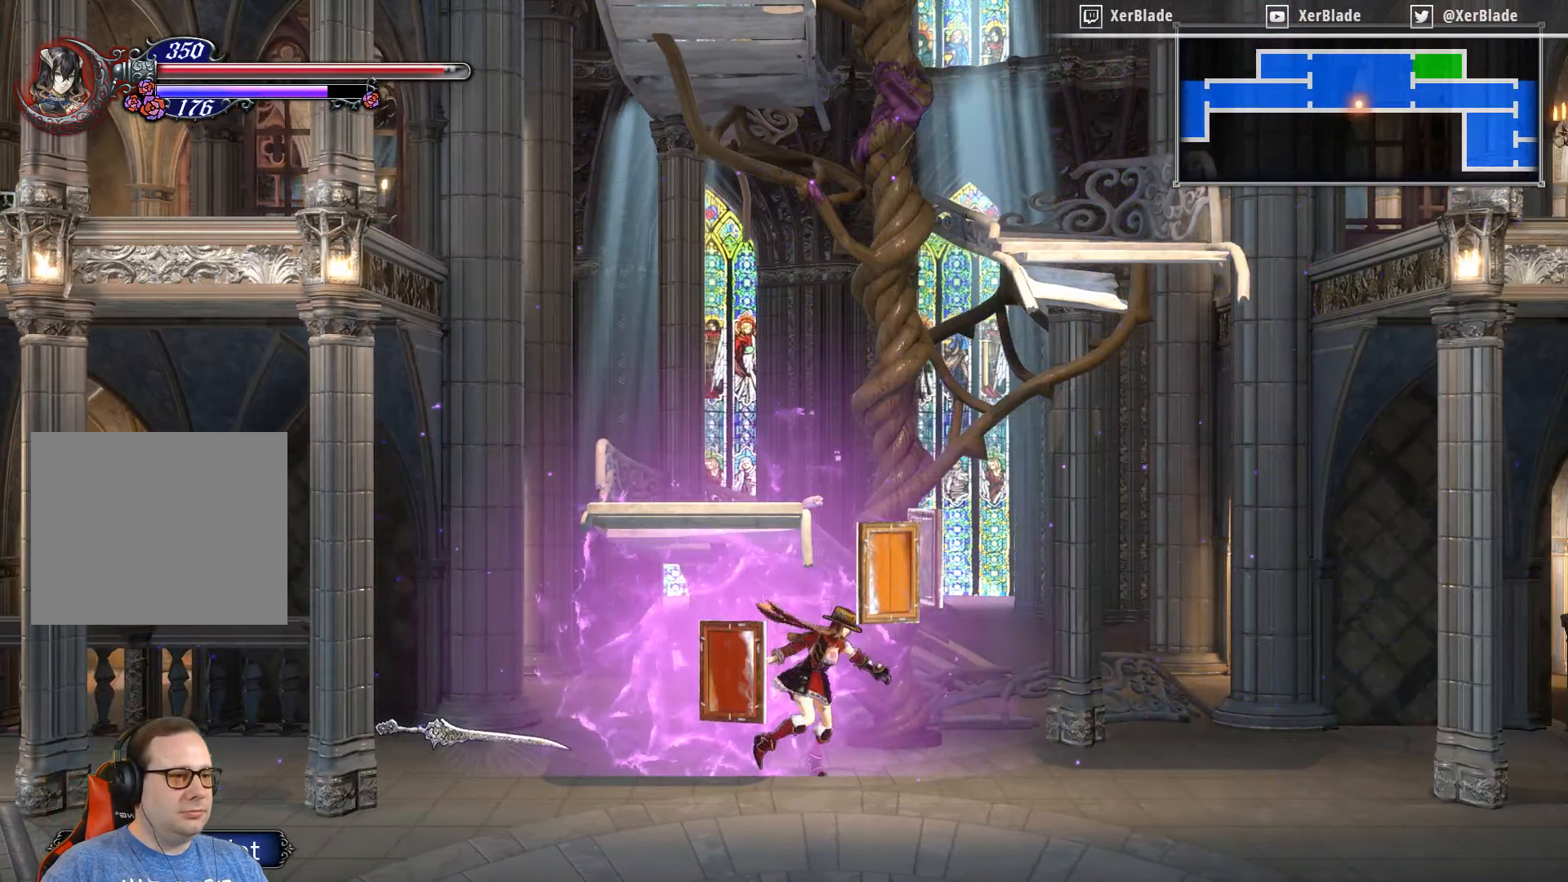
{"buttons": [], "right_stick": "center", "events": [[350, "DPAD_RIGHT", "up"]]}
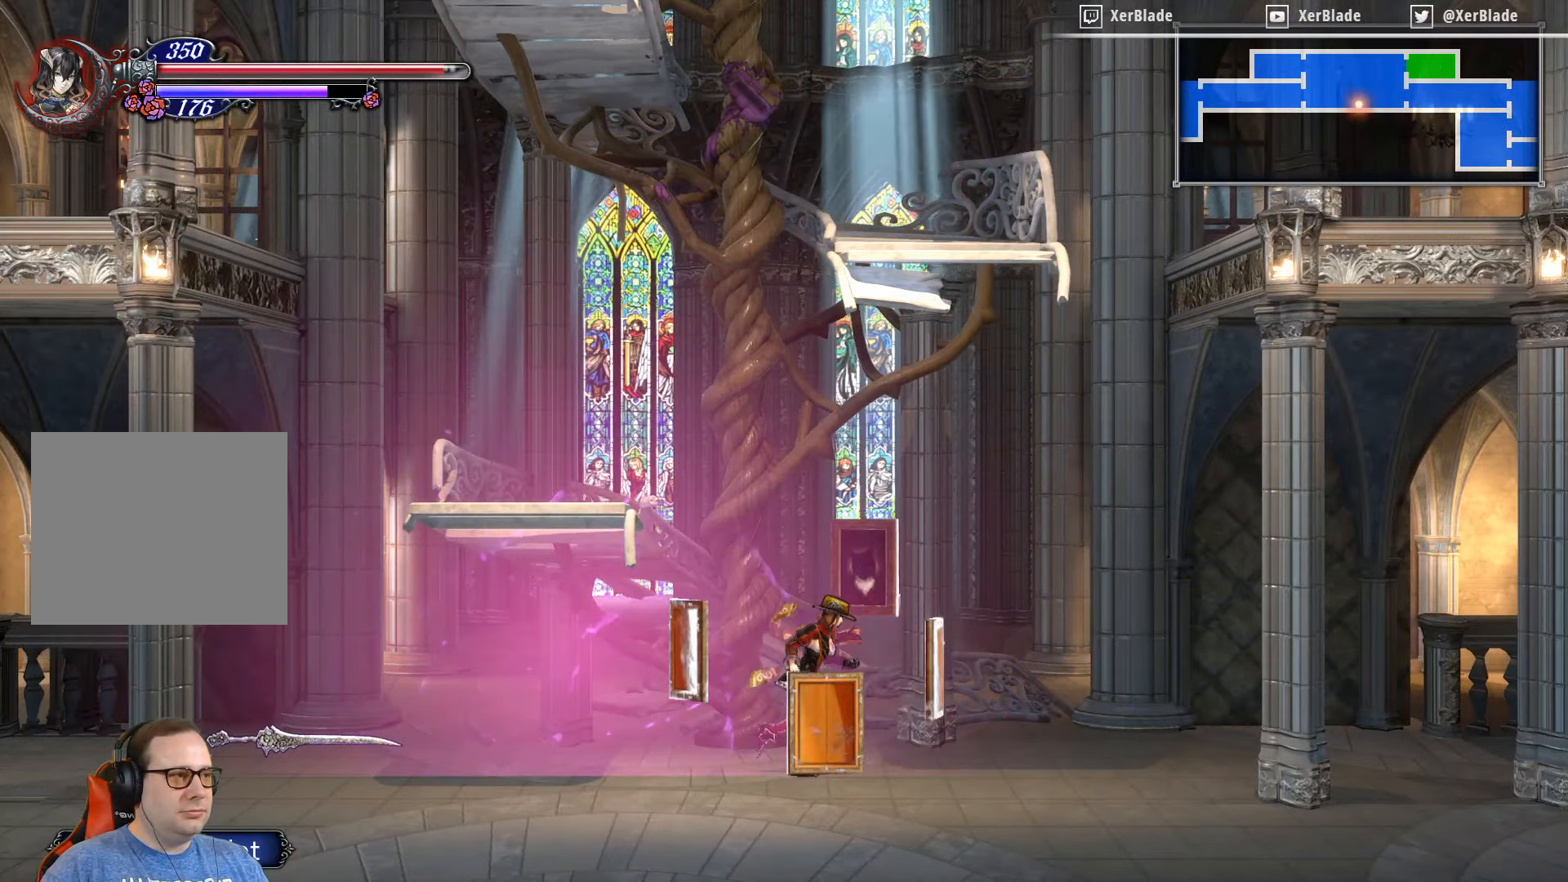
{"buttons": ["DPAD_LEFT"], "right_stick": "center", "events": [[66, "DPAD_LEFT", "down"]]}
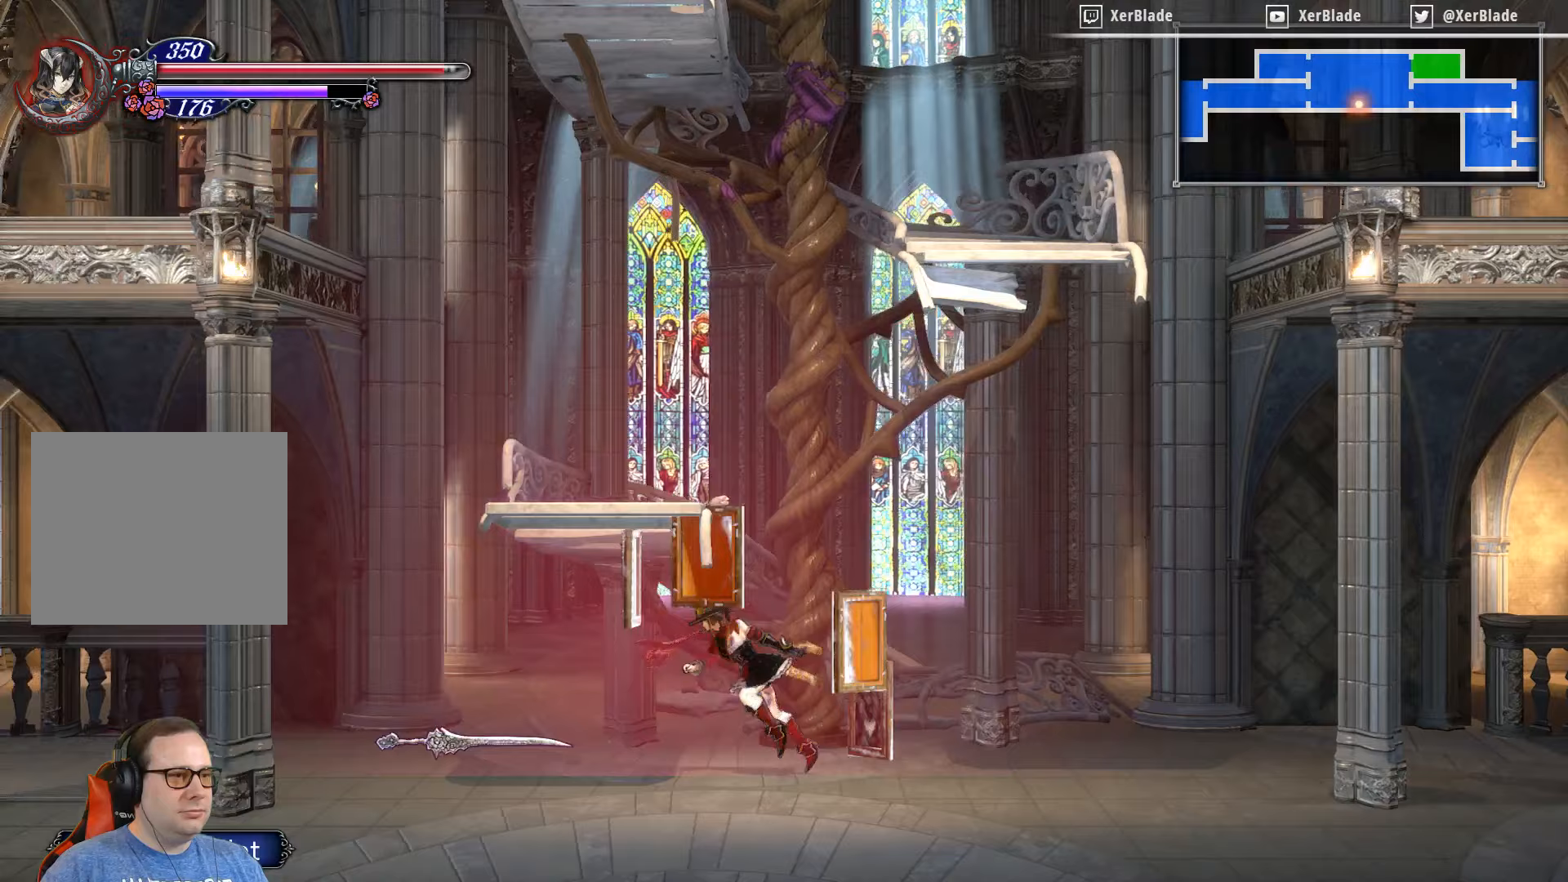
{"buttons": ["DPAD_LEFT"], "right_stick": "center", "events": []}
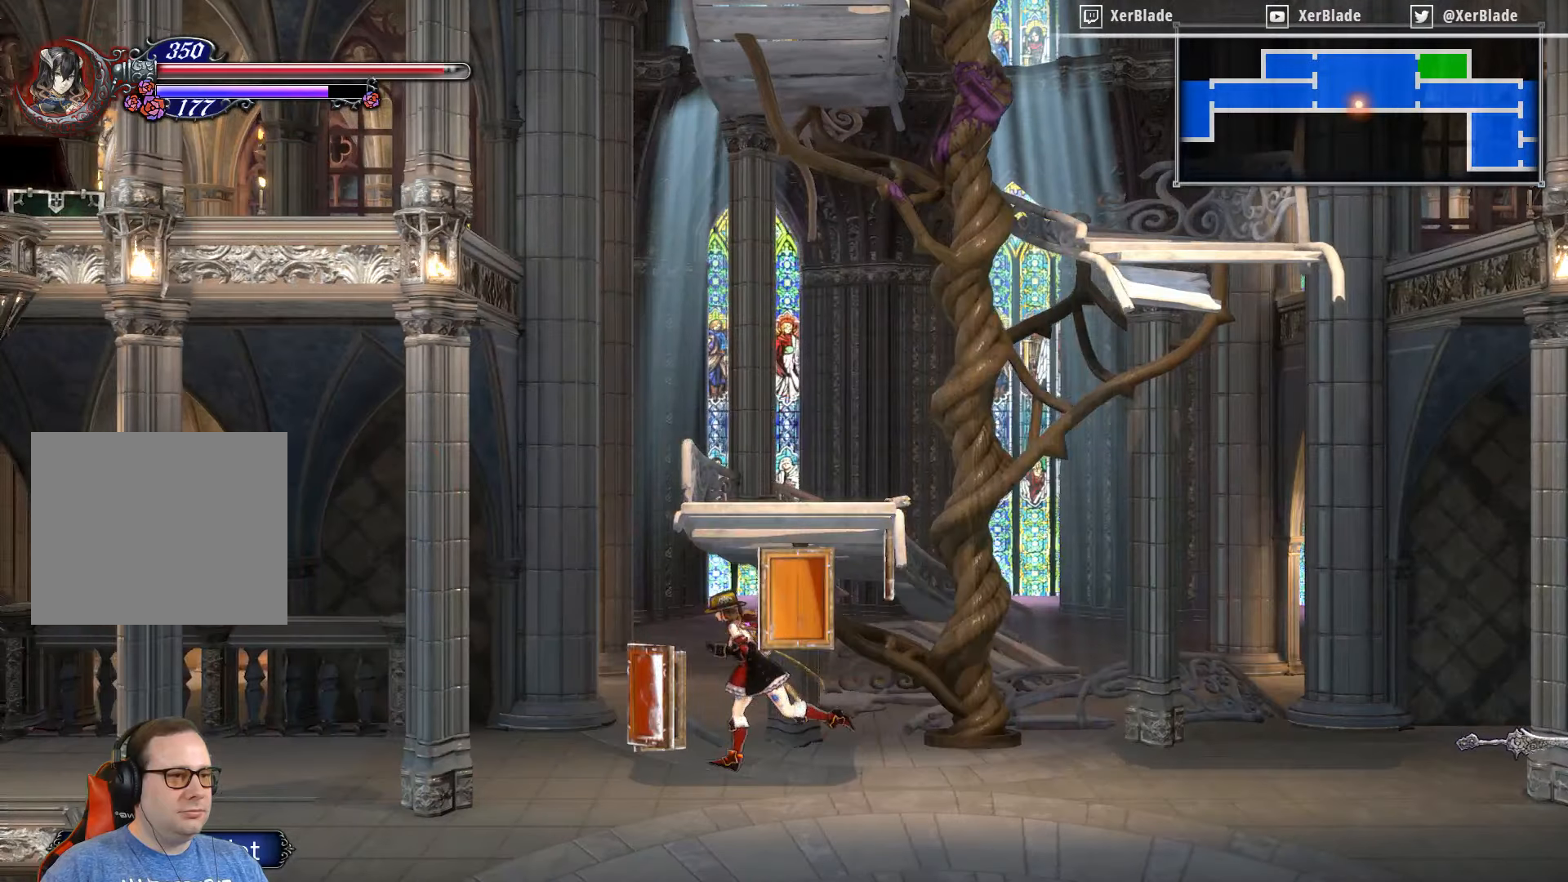
{"buttons": ["DPAD_RIGHT"], "right_stick": "center", "events": [[50, "DPAD_LEFT", "up"], [100, "DPAD_RIGHT", "down"]]}
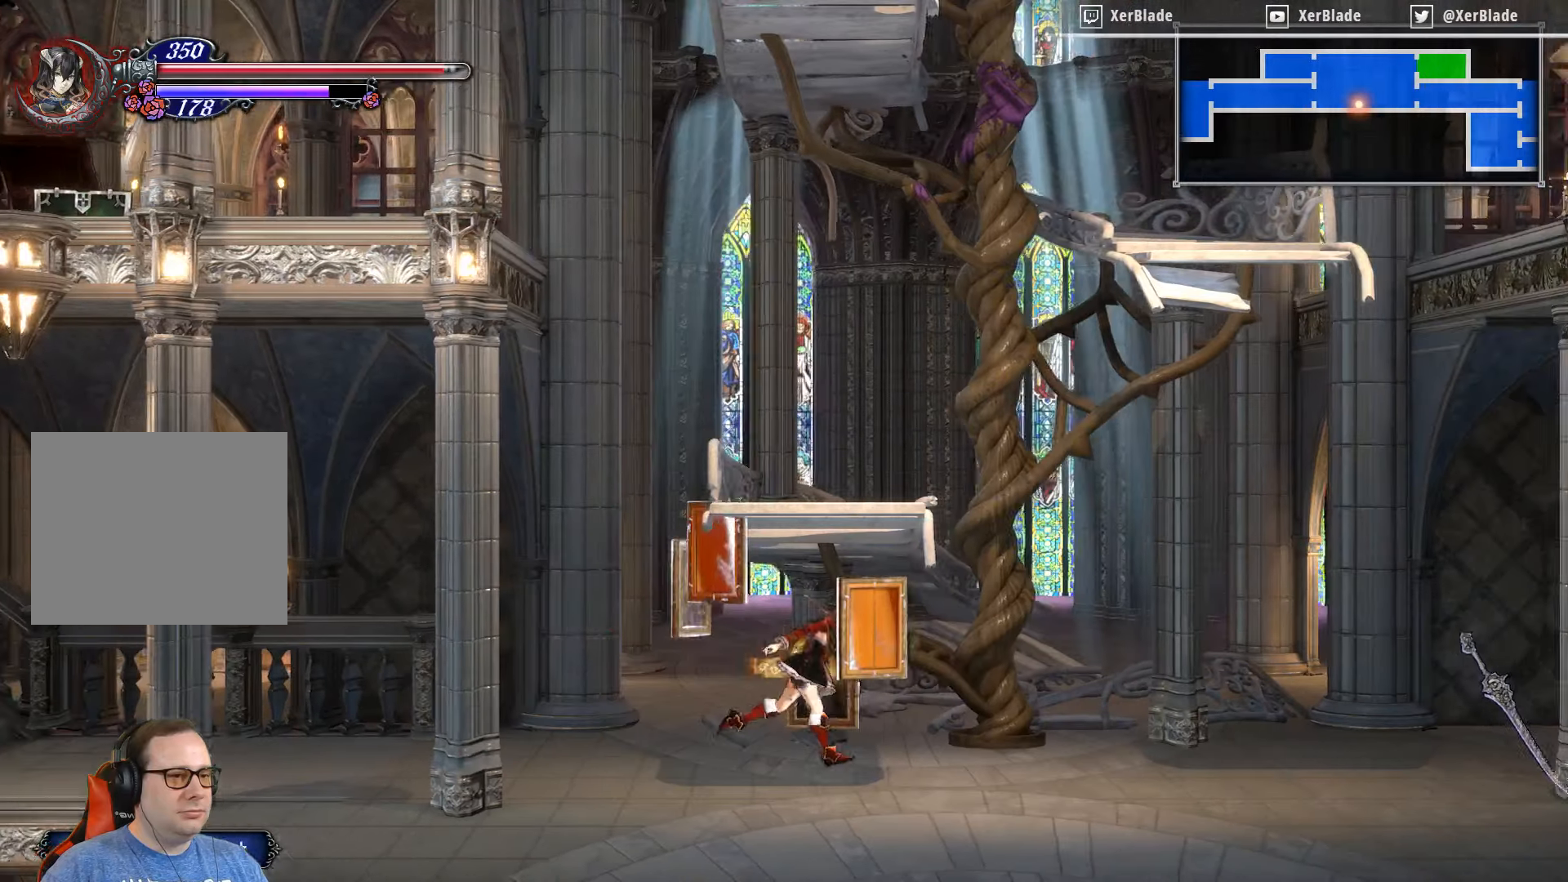
{"buttons": ["DPAD_RIGHT"], "right_stick": "center", "events": []}
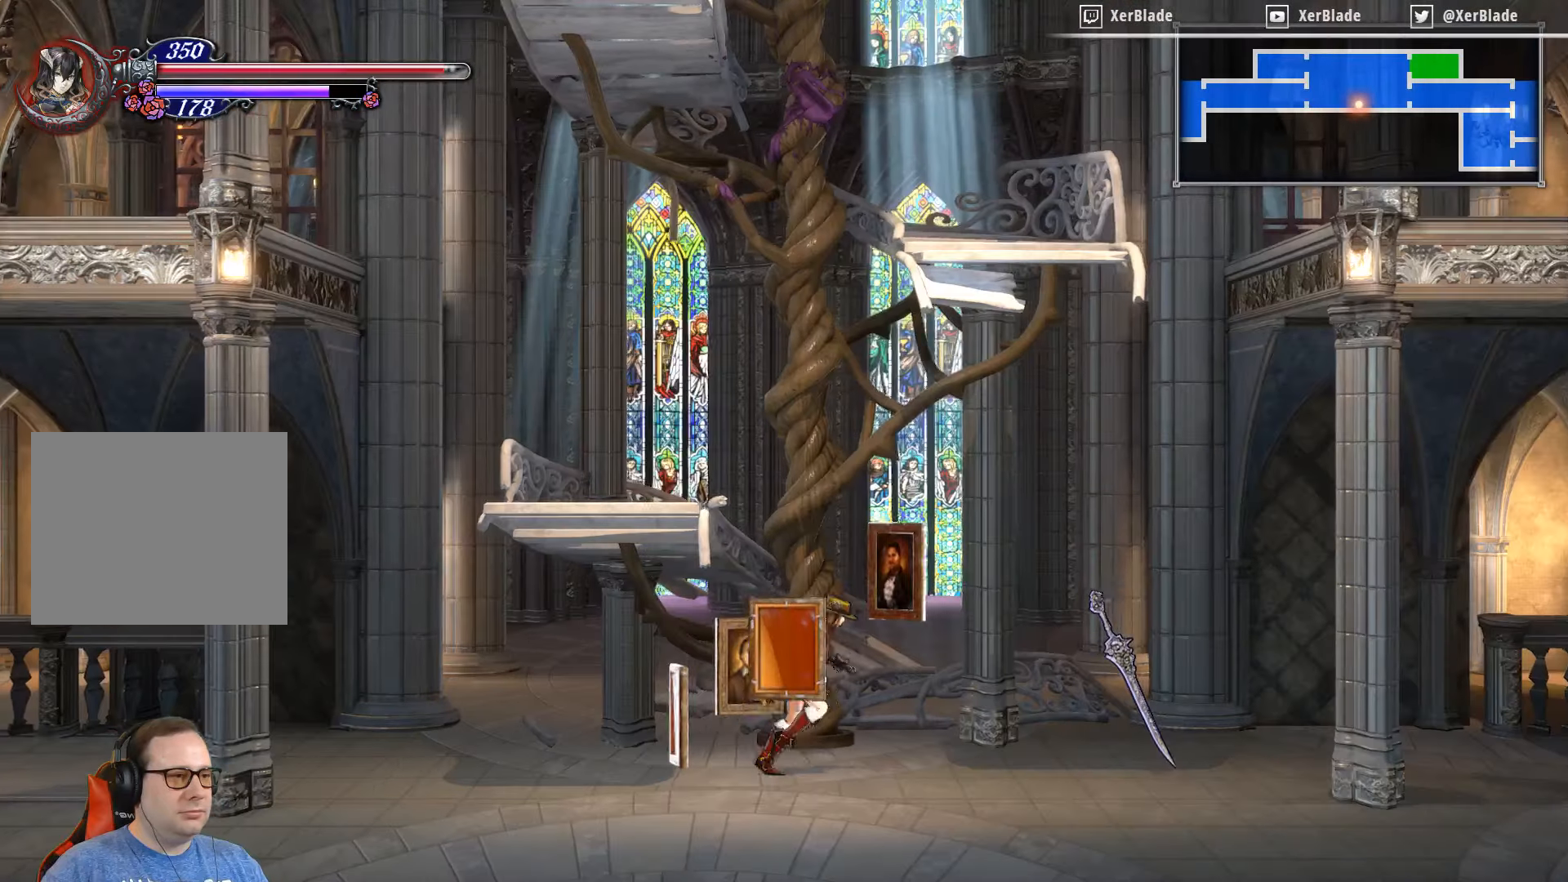
{"buttons": ["DPAD_RIGHT"], "right_stick": "center", "events": []}
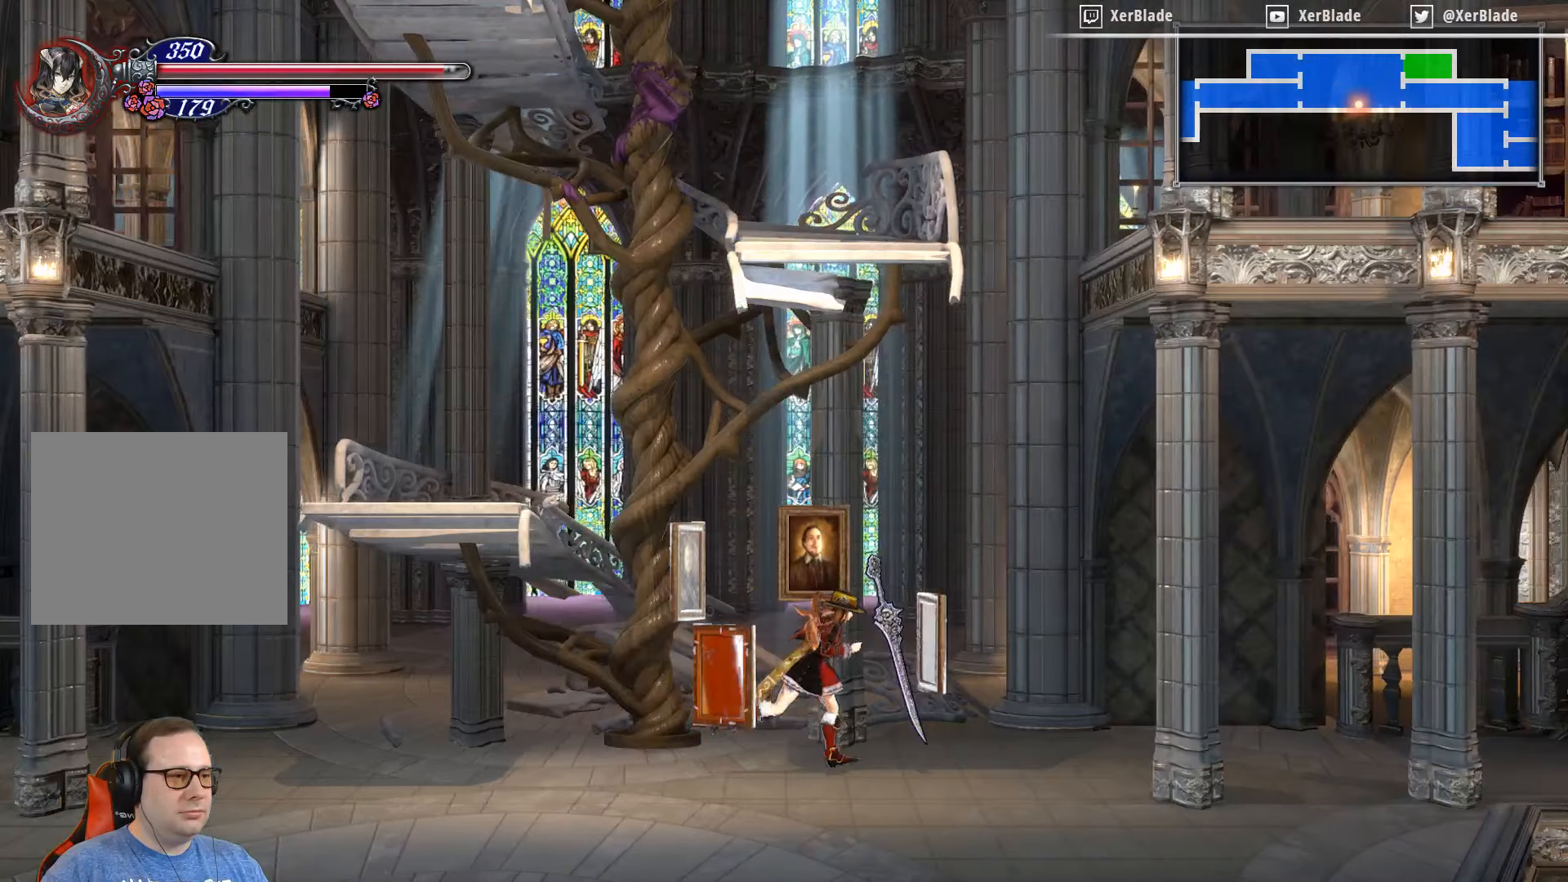
{"buttons": ["DPAD_RIGHT"], "right_stick": "center", "events": []}
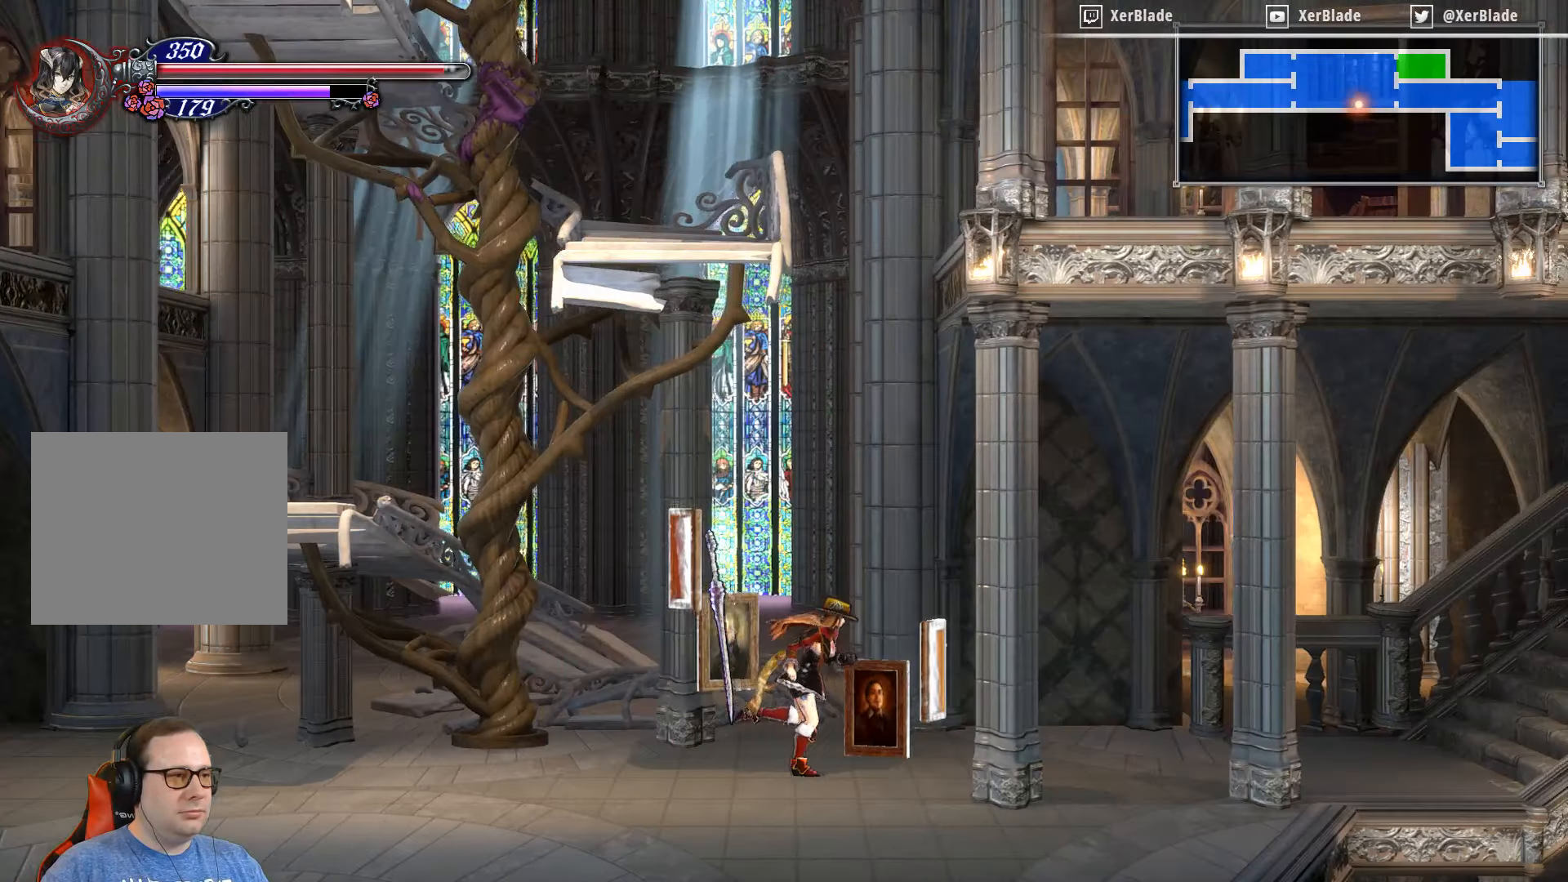
{"buttons": ["DPAD_RIGHT"], "right_stick": "center", "events": []}
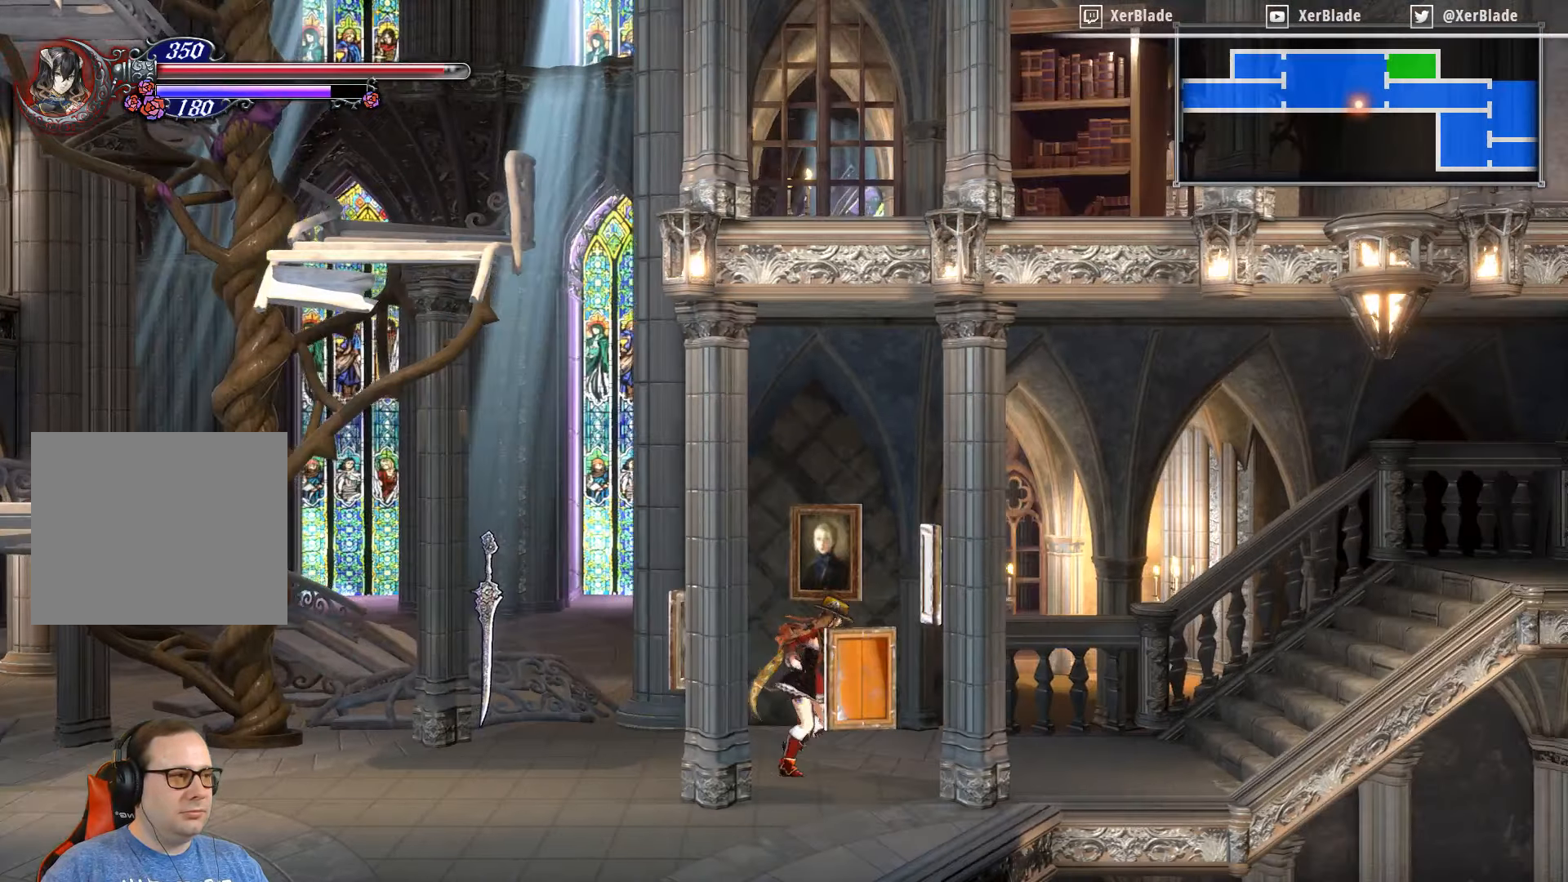
{"buttons": ["DPAD_RIGHT"], "right_stick": "center", "events": [[83, "DPAD_RIGHT", "up"], [417, "DPAD_RIGHT", "down"]]}
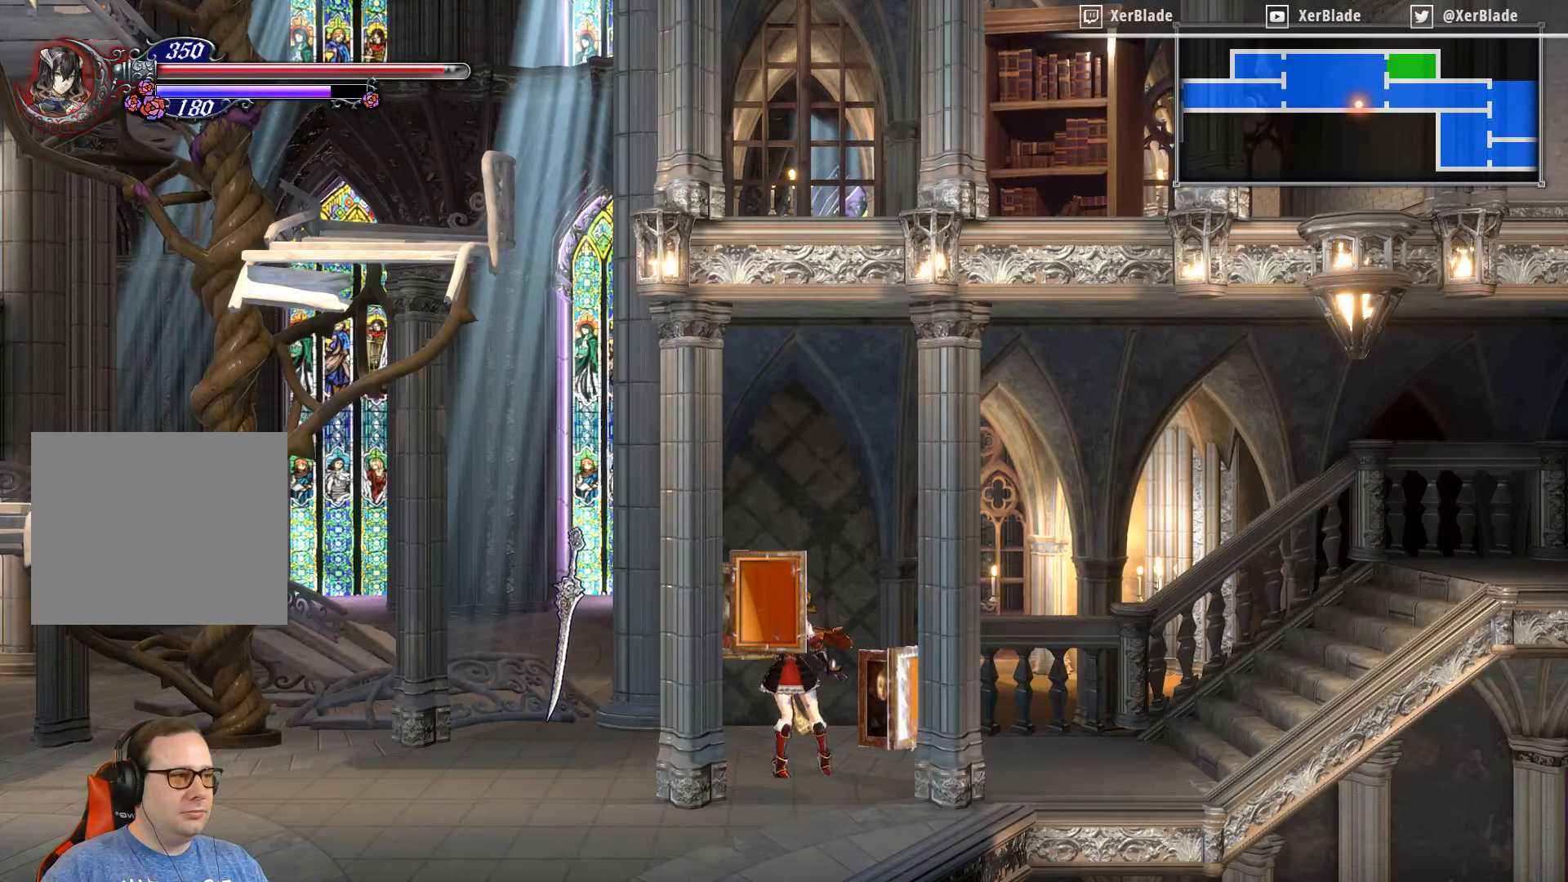
{"buttons": ["DPAD_RIGHT"], "right_stick": "center", "events": []}
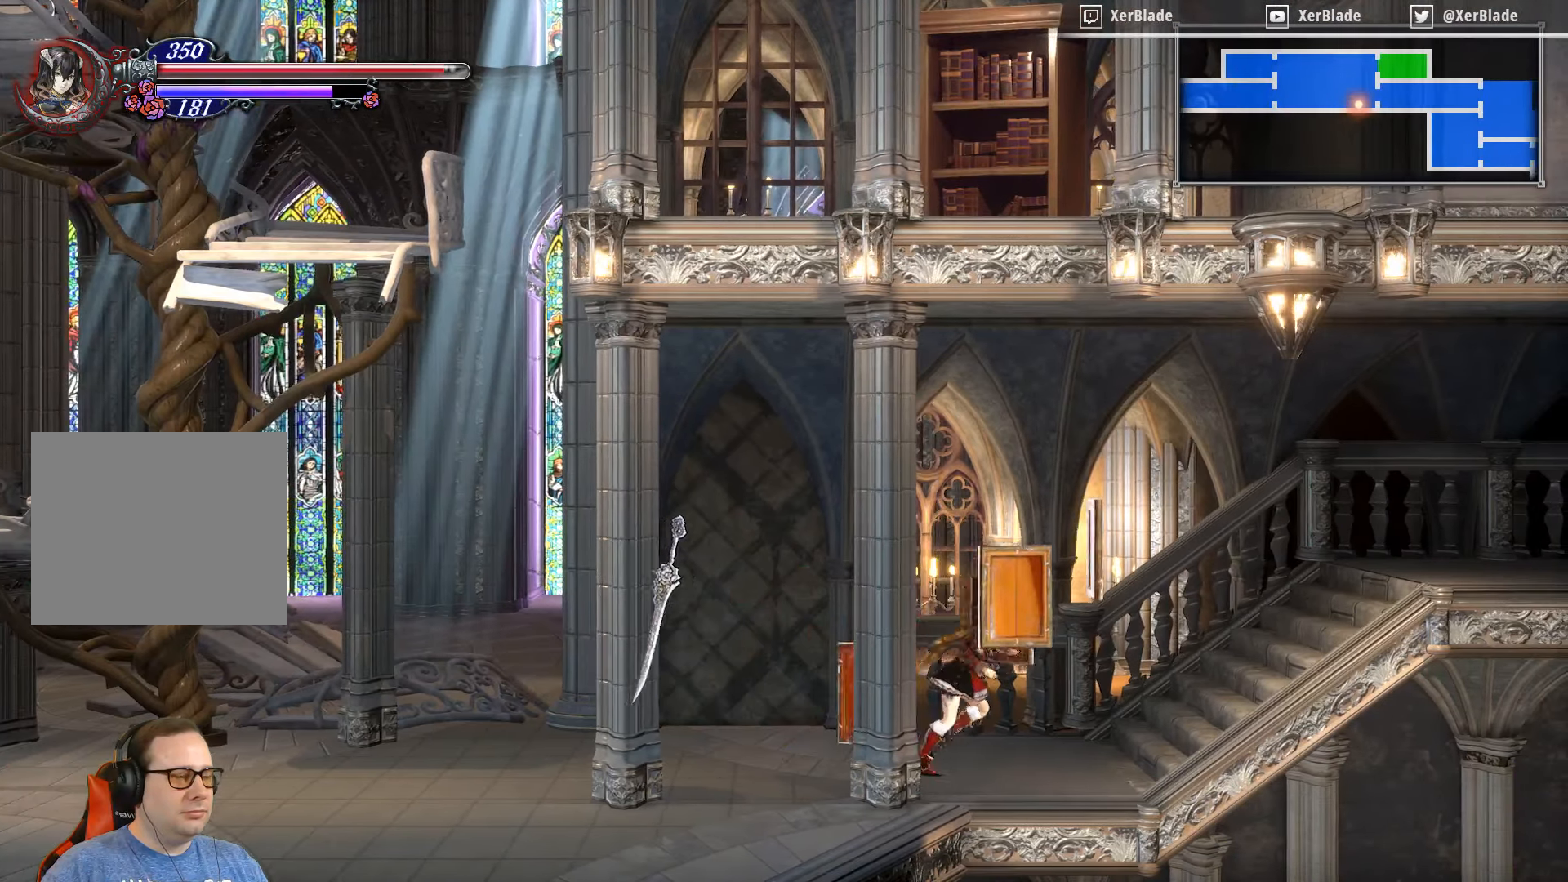
{"buttons": [], "right_stick": "center", "events": [[183, "DPAD_RIGHT", "up"]]}
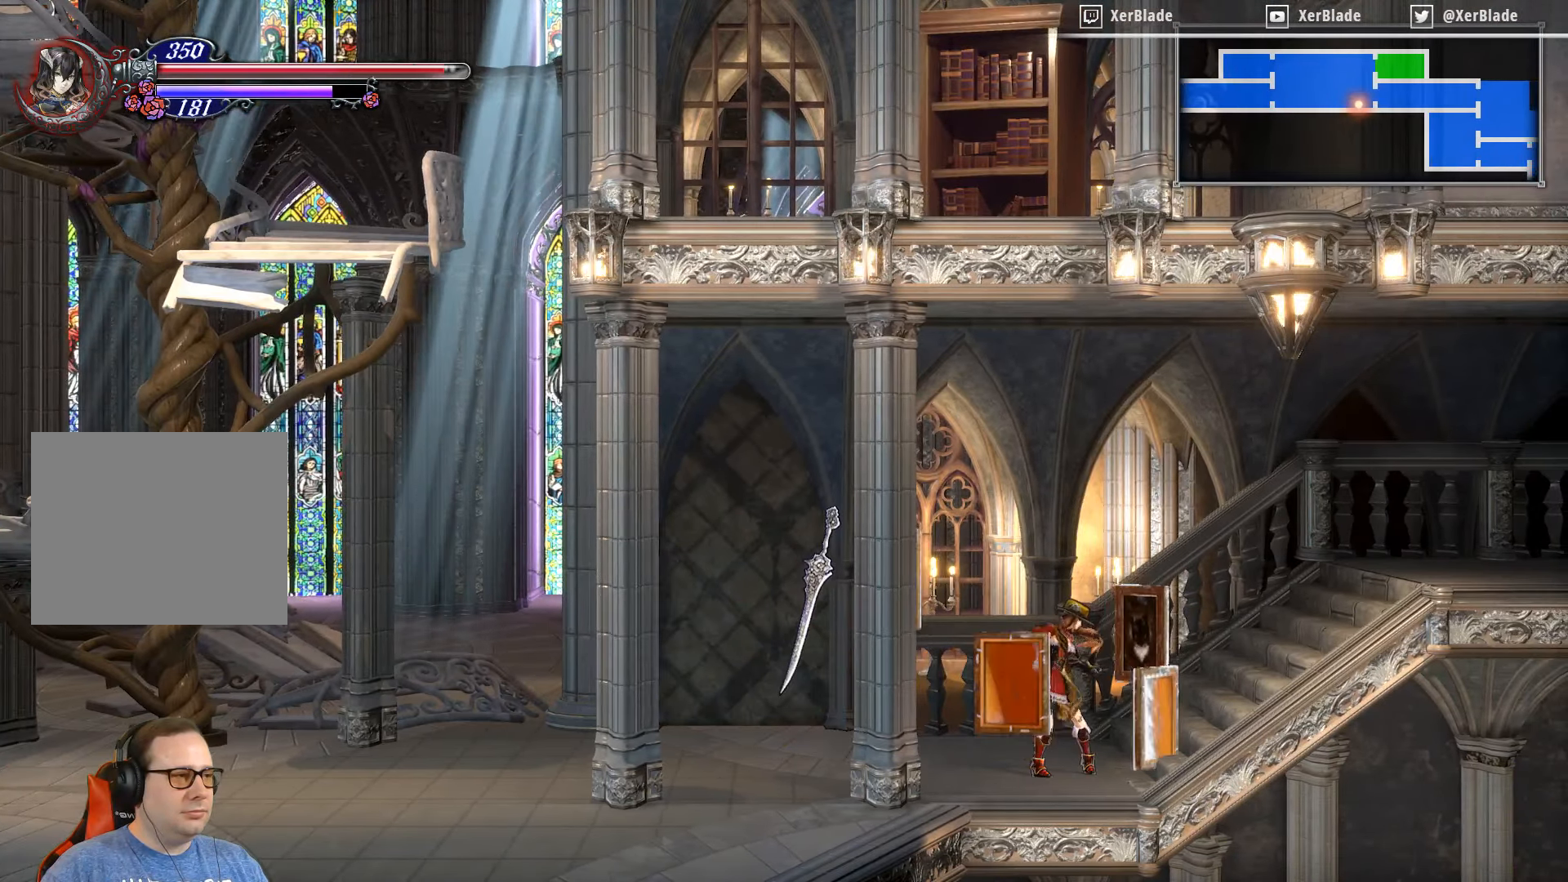
{"buttons": [], "right_stick": "center", "events": []}
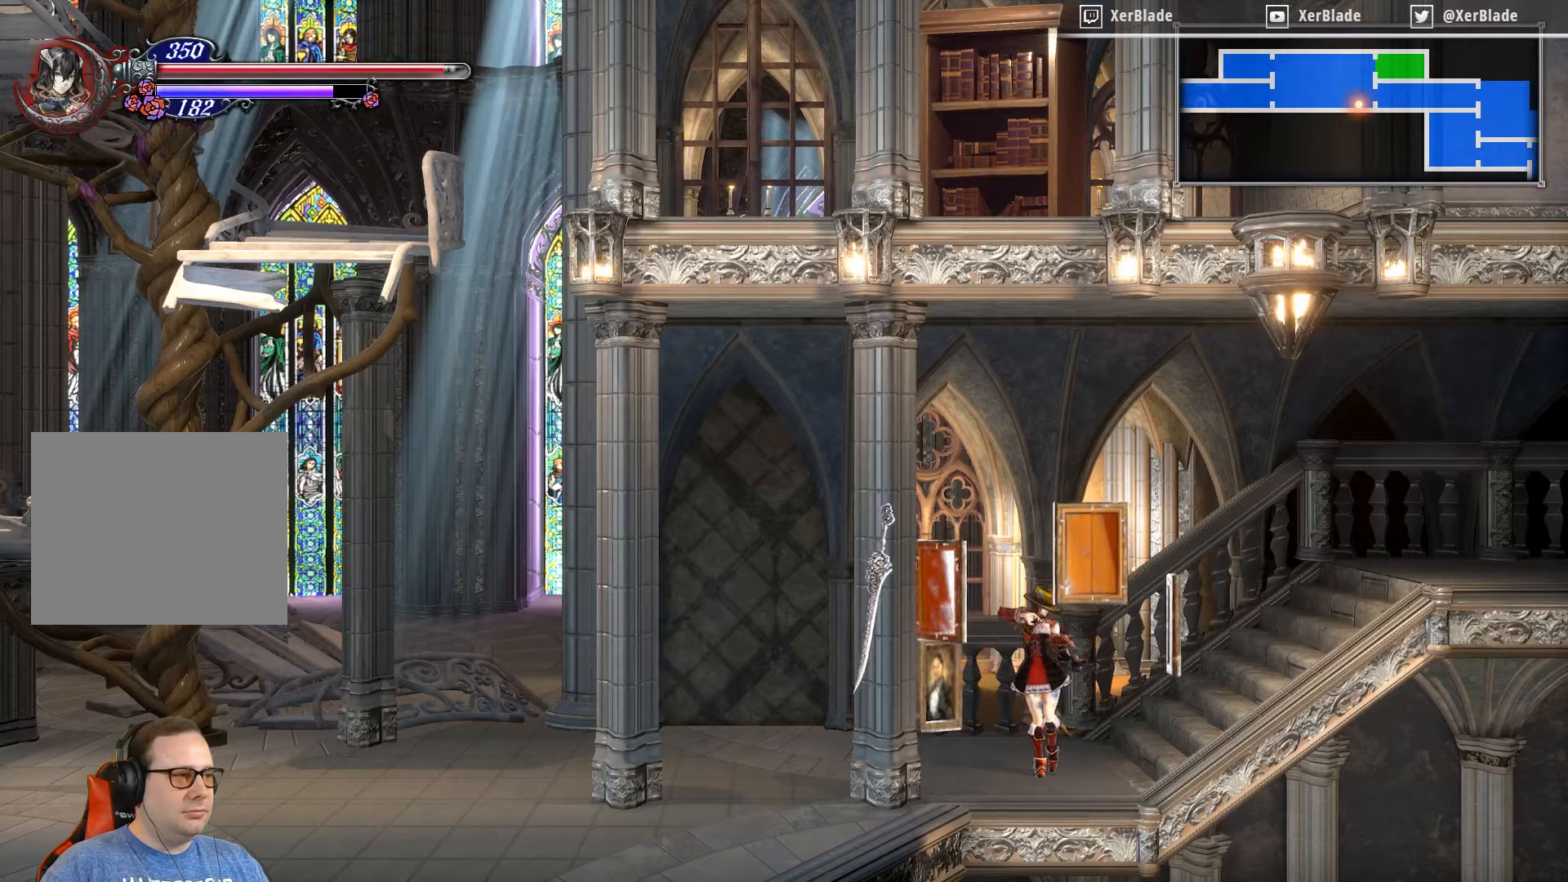
{"buttons": [], "right_stick": "center", "events": []}
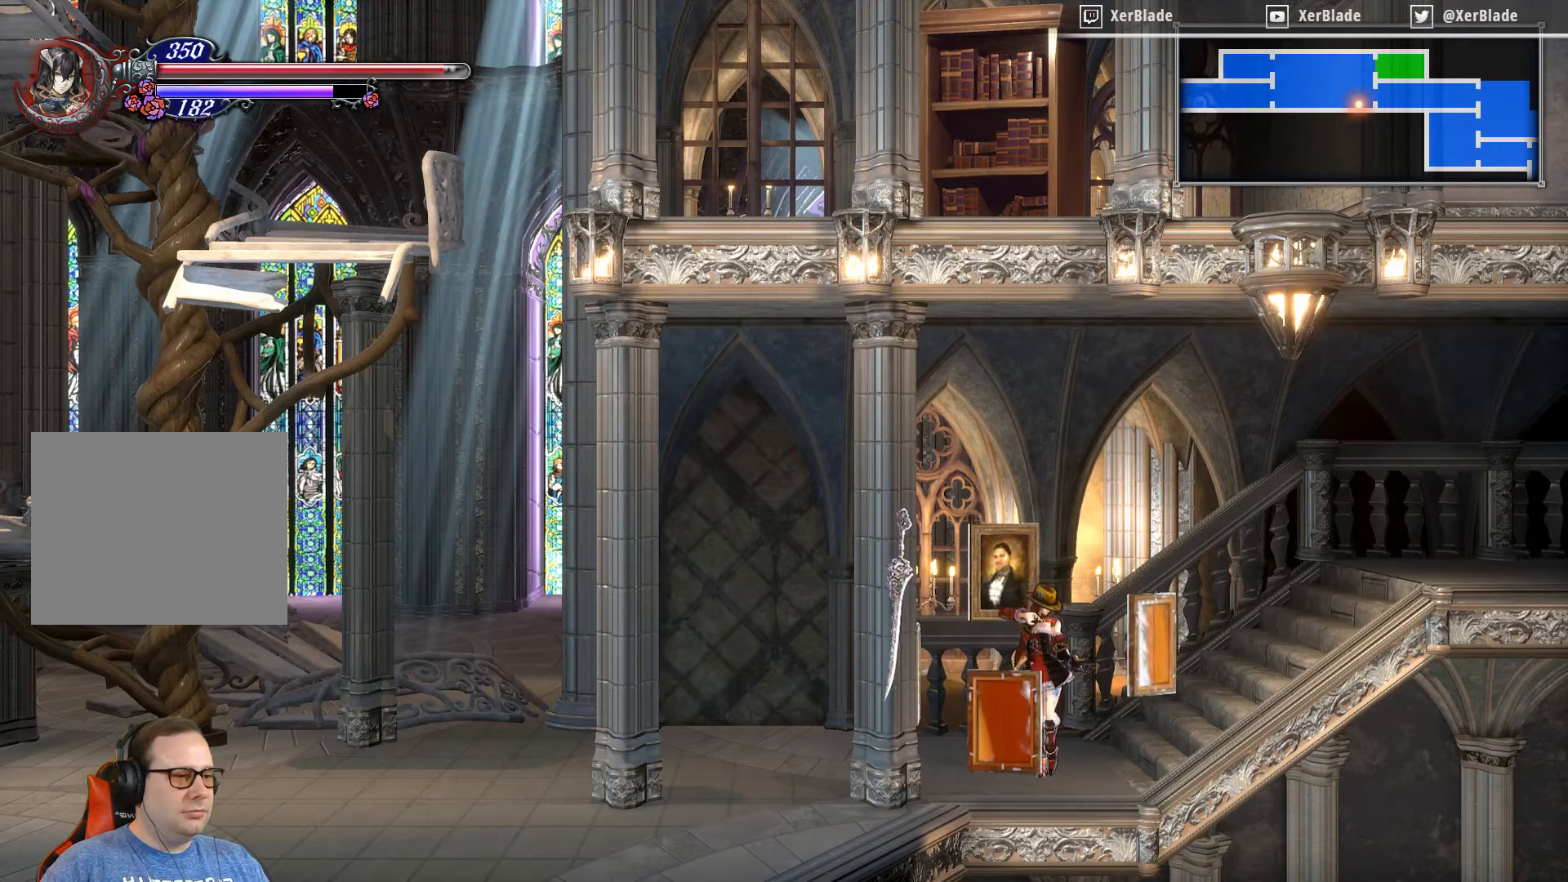
{"buttons": [], "right_stick": "center", "events": []}
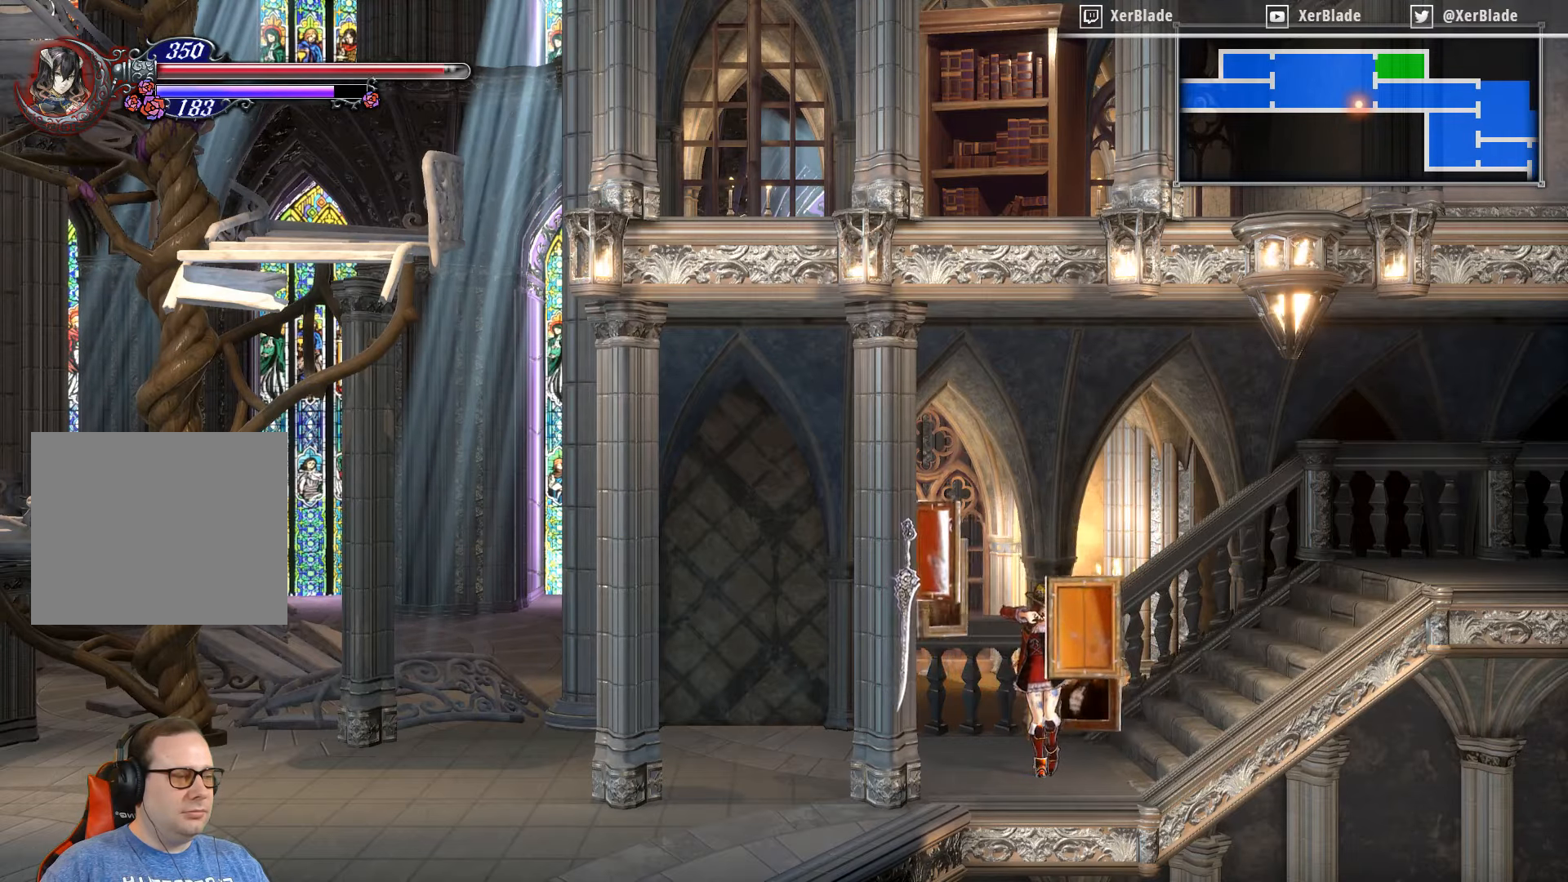
{"buttons": [], "right_stick": "center", "events": []}
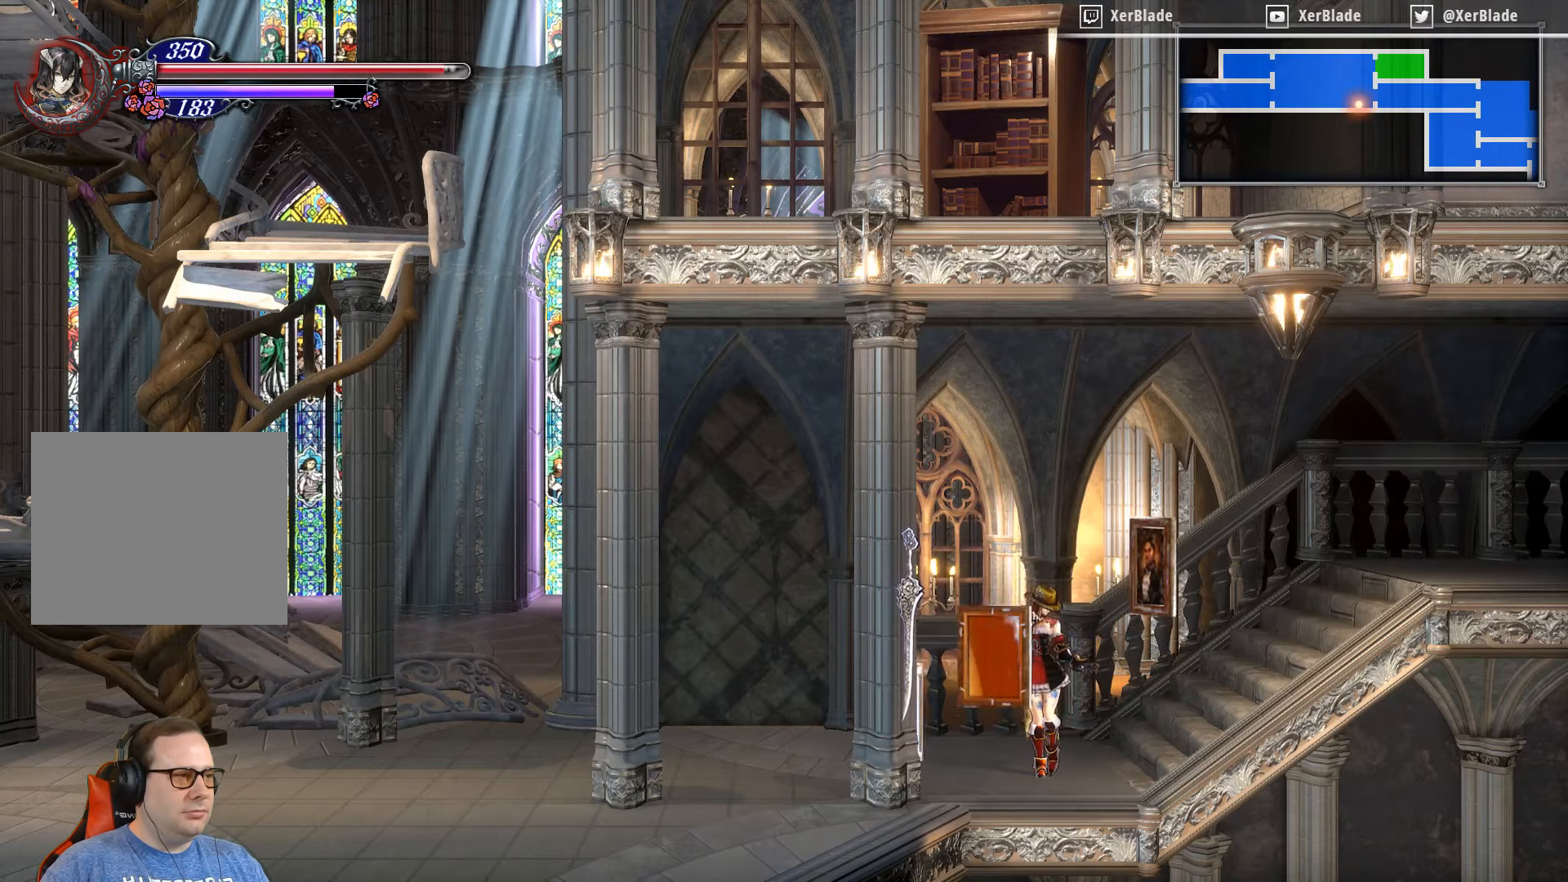
{"buttons": ["DPAD_LEFT"], "right_stick": "center", "events": [[317, "DPAD_LEFT", "down"]]}
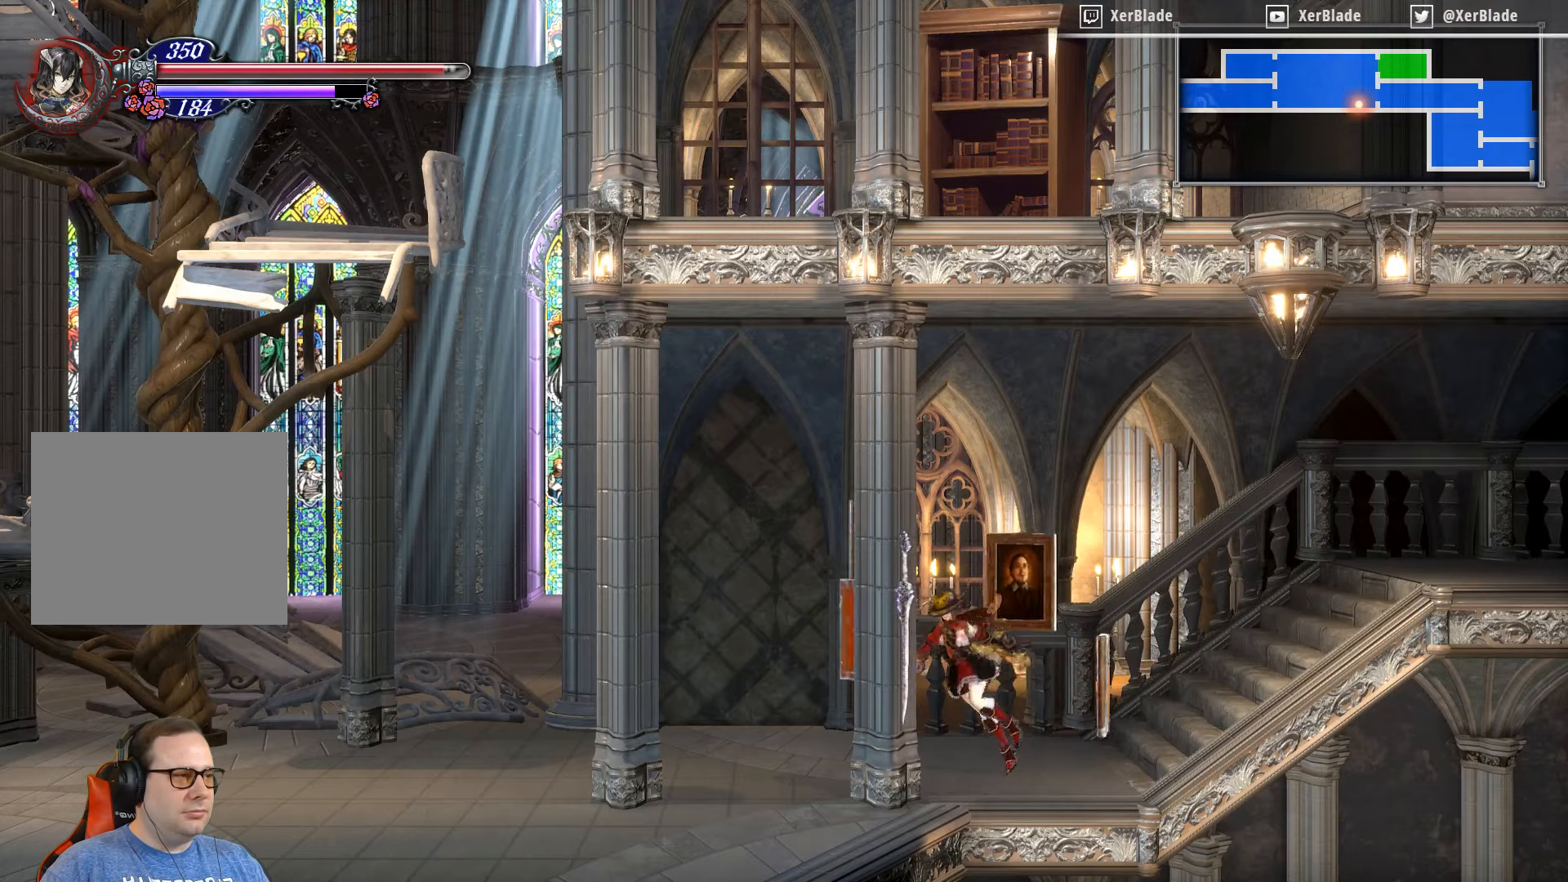
{"buttons": ["DPAD_LEFT"], "right_stick": "center", "events": []}
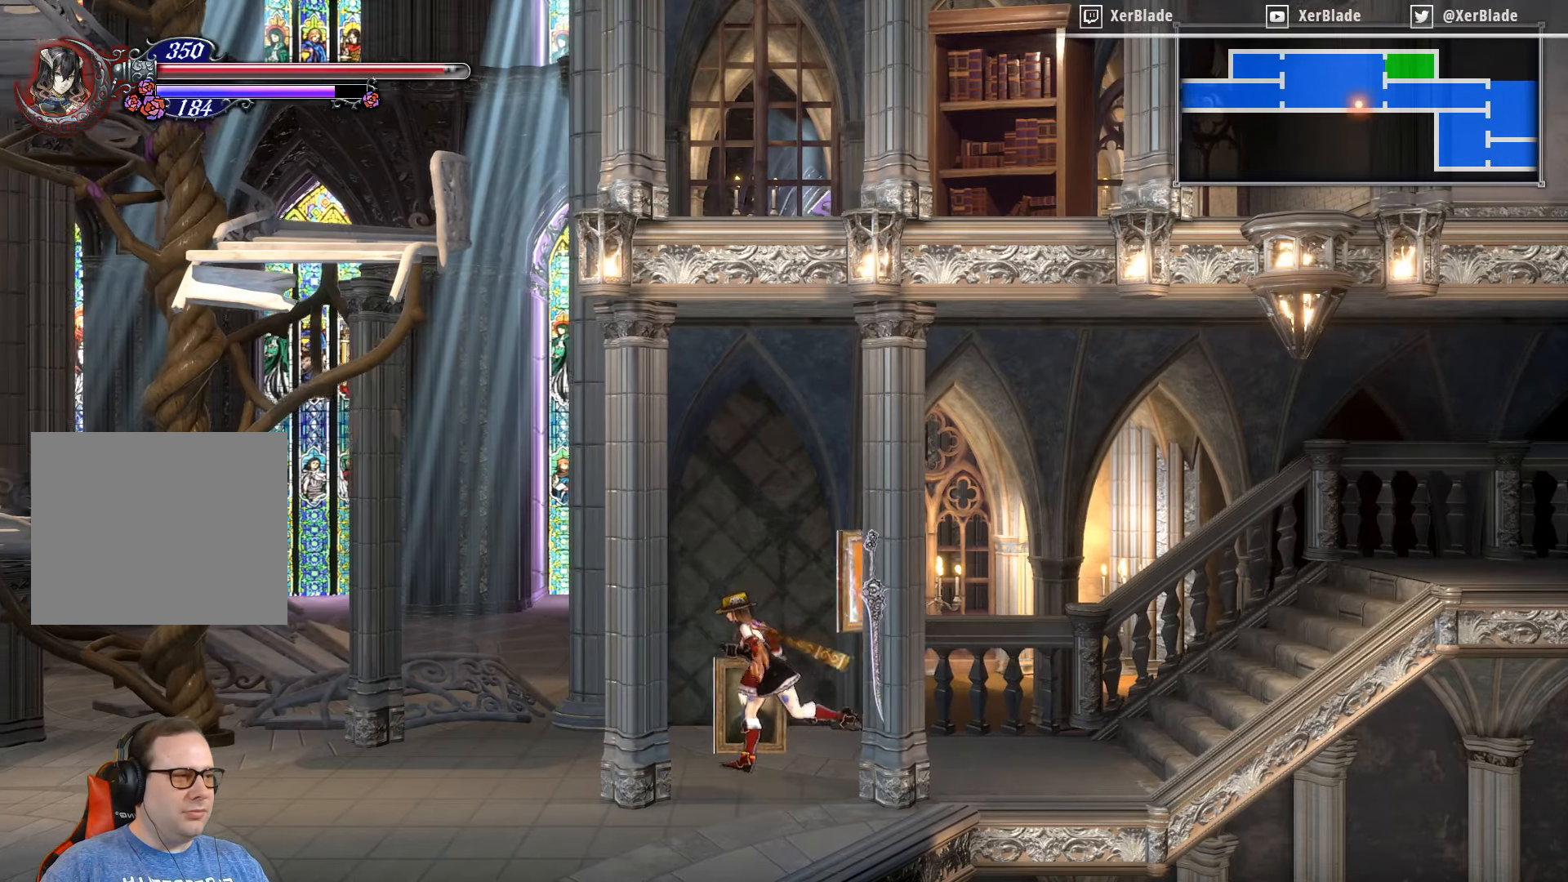
{"buttons": ["DPAD_LEFT"], "right_stick": "center", "events": []}
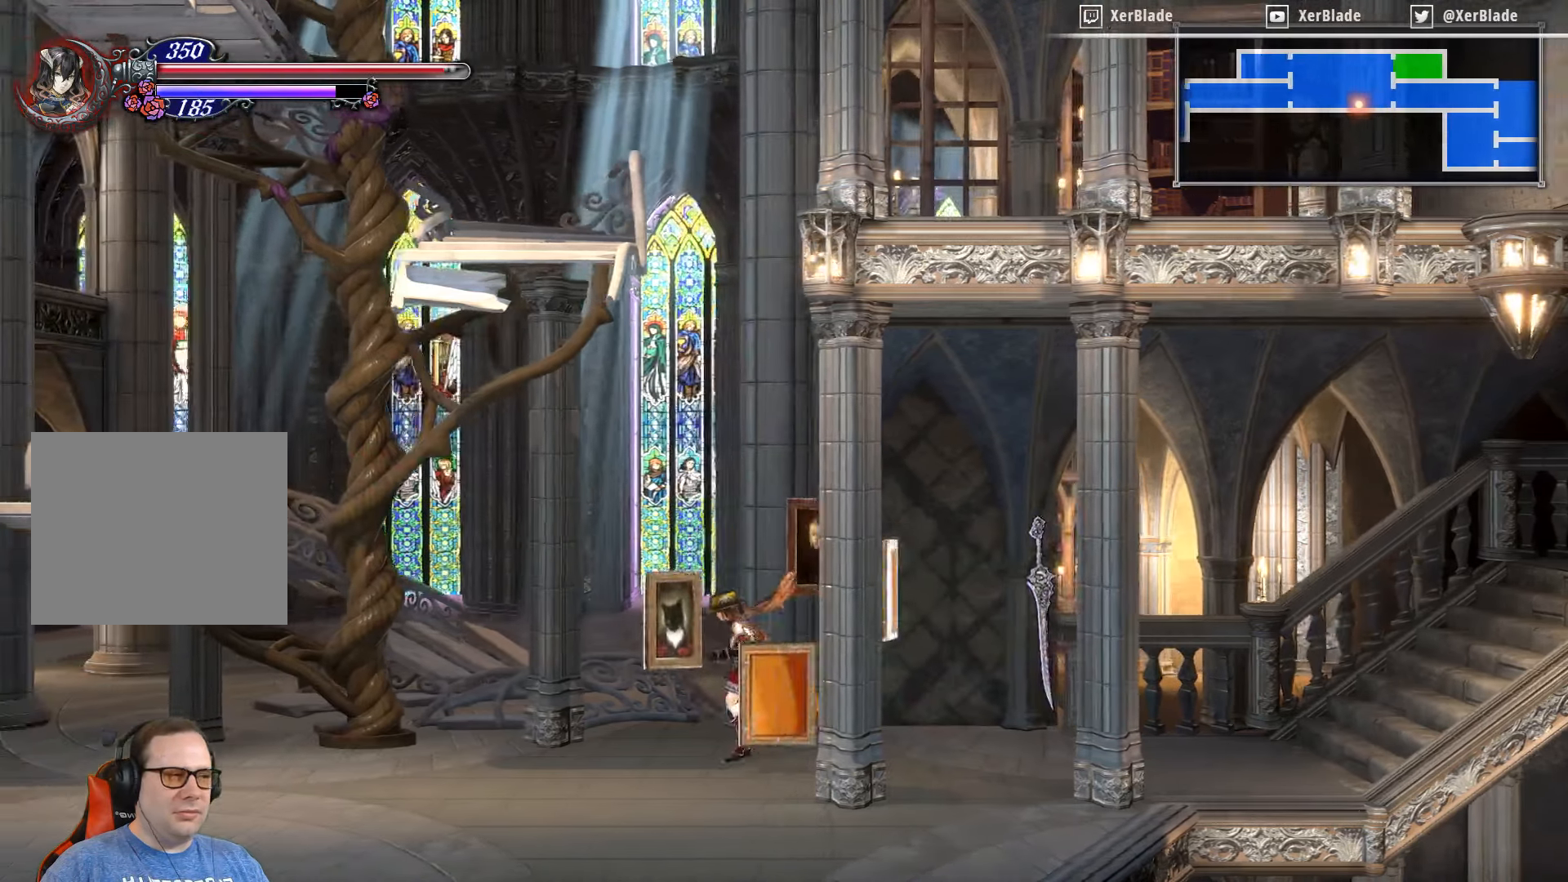
{"buttons": ["CROSS", "DPAD_LEFT"], "right_stick": "center", "events": [[150, "CROSS", "down"]]}
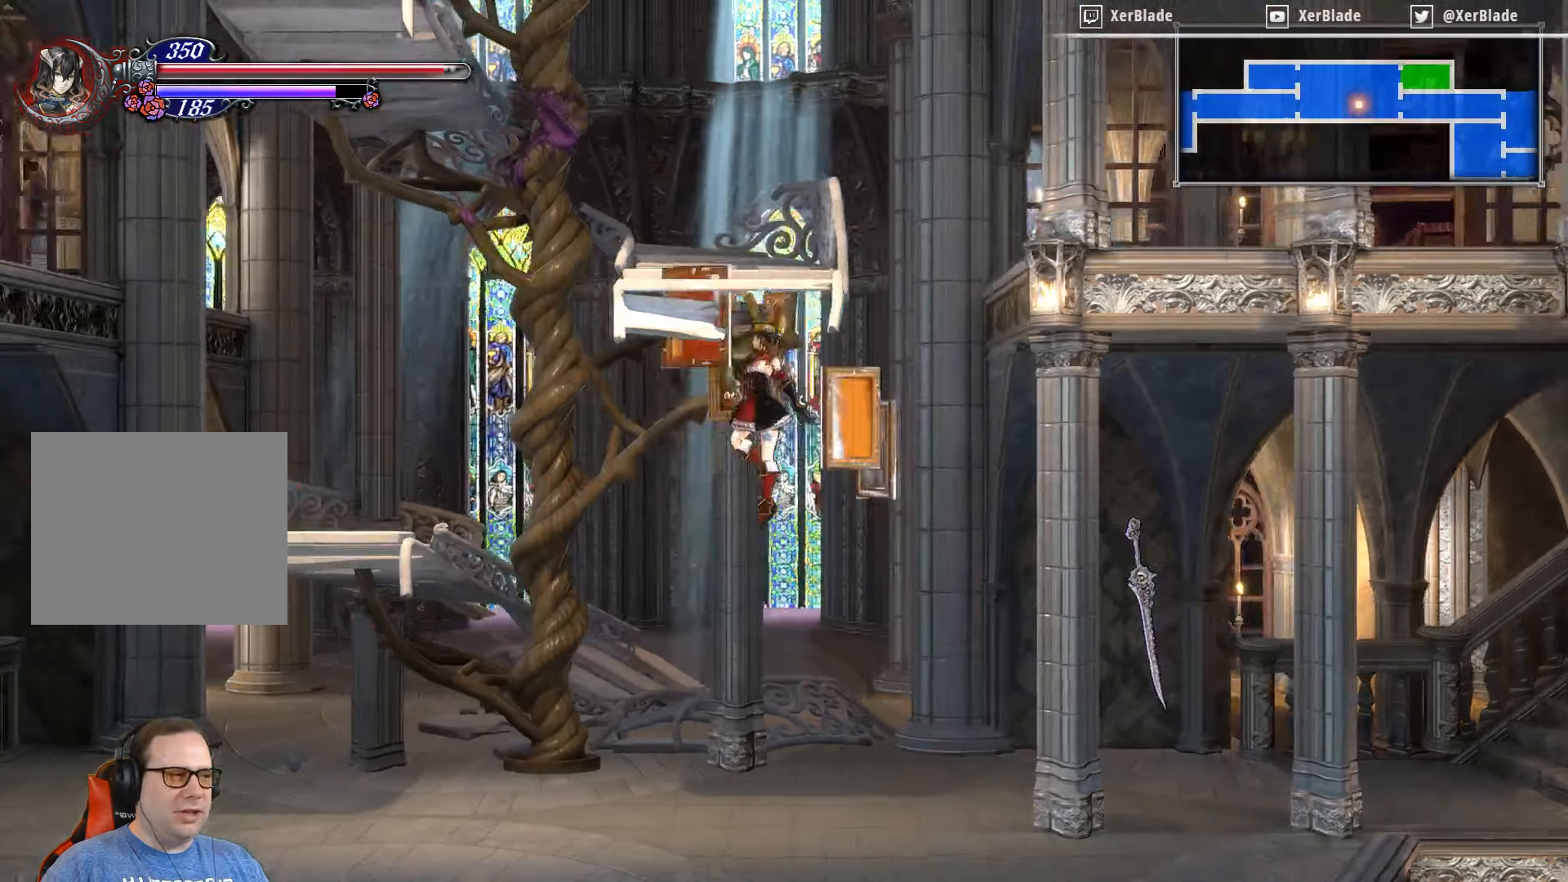
{"buttons": ["DPAD_LEFT"], "right_stick": "center", "events": [[500, "CROSS", "up"]]}
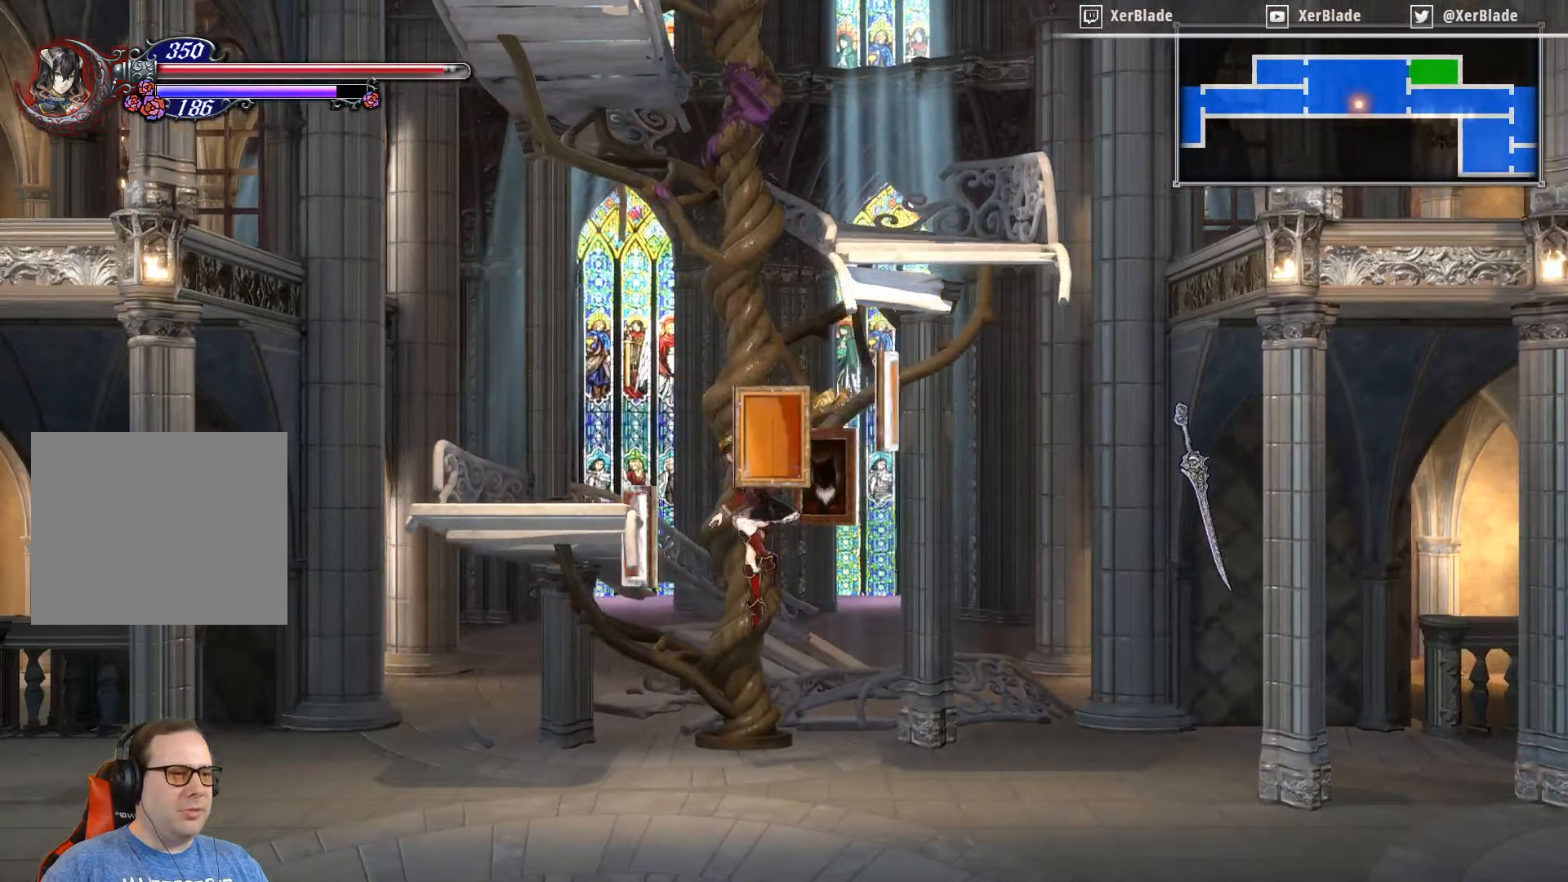
{"buttons": ["CROSS", "DPAD_LEFT"], "right_stick": "center", "events": [[284, "CROSS", "down"]]}